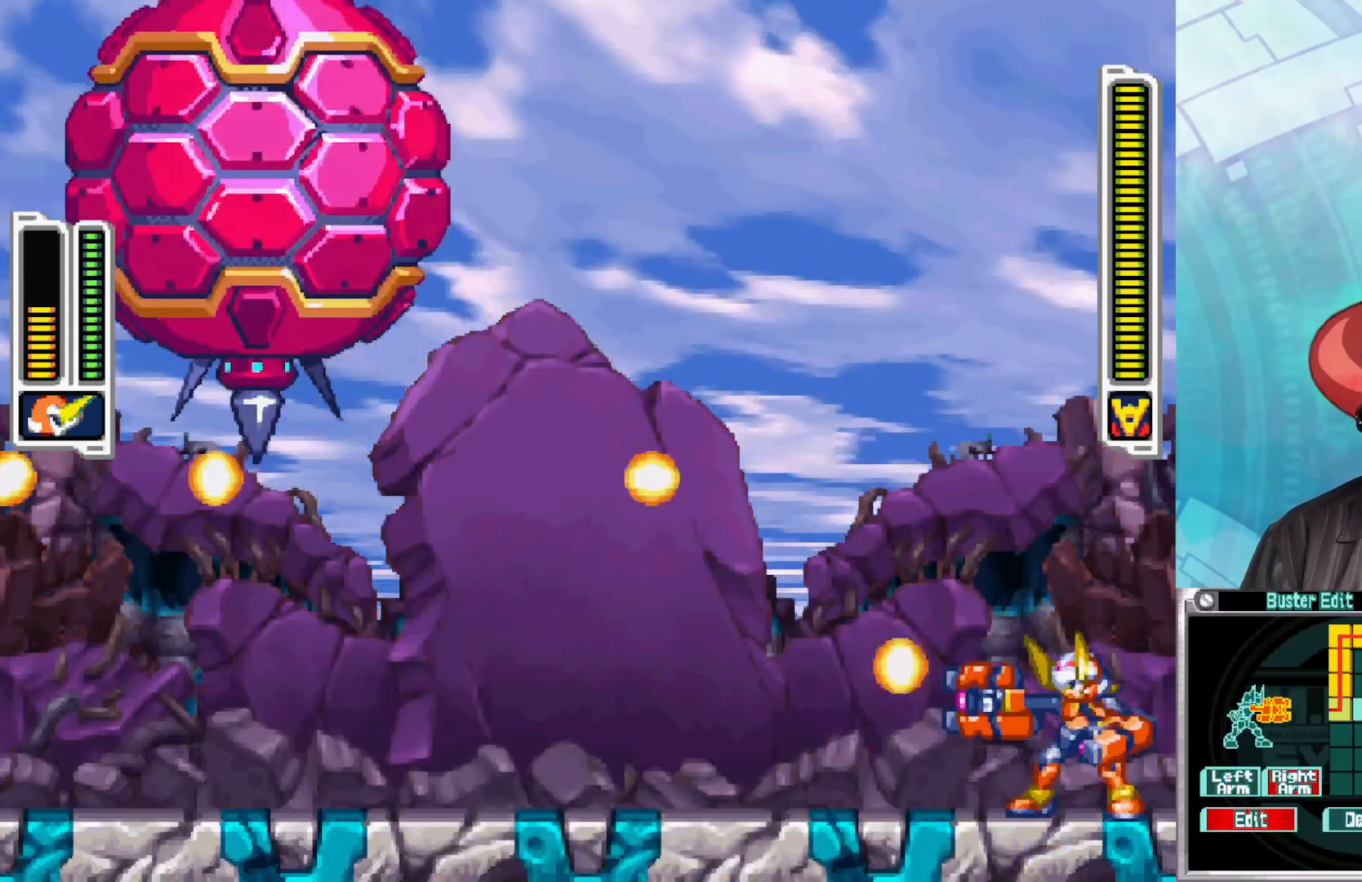
Gameplay with a controller (Xbox layout); each line is a JSON object with the inputs held at the frame after it. "events" lists button and stick changes between this image and that frame as [ms after this image, input, new state], when the widget could be followed in between.
{"buttons": [], "left_stick": "center", "right_stick": "center", "events": [[17, "Y", "up"], [117, "Y", "down"], [150, "Y", "up"], [217, "A", "down"], [500, "A", "up"]]}
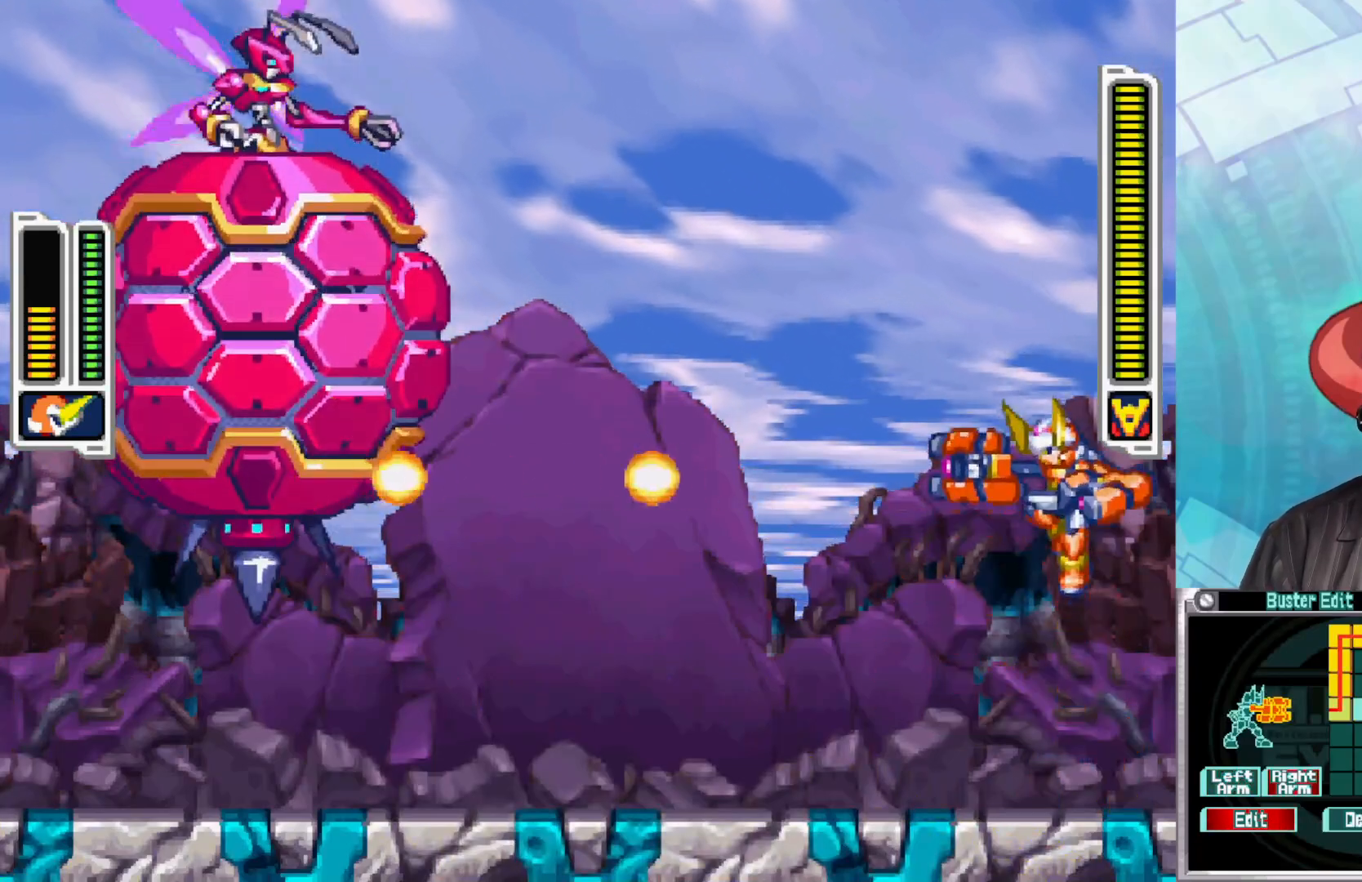
{"buttons": [], "left_stick": "center", "right_stick": "center", "events": [[67, "Y", "down"], [150, "Y", "up"], [217, "Y", "down"], [283, "Y", "up"], [367, "Y", "down"], [433, "Y", "up"]]}
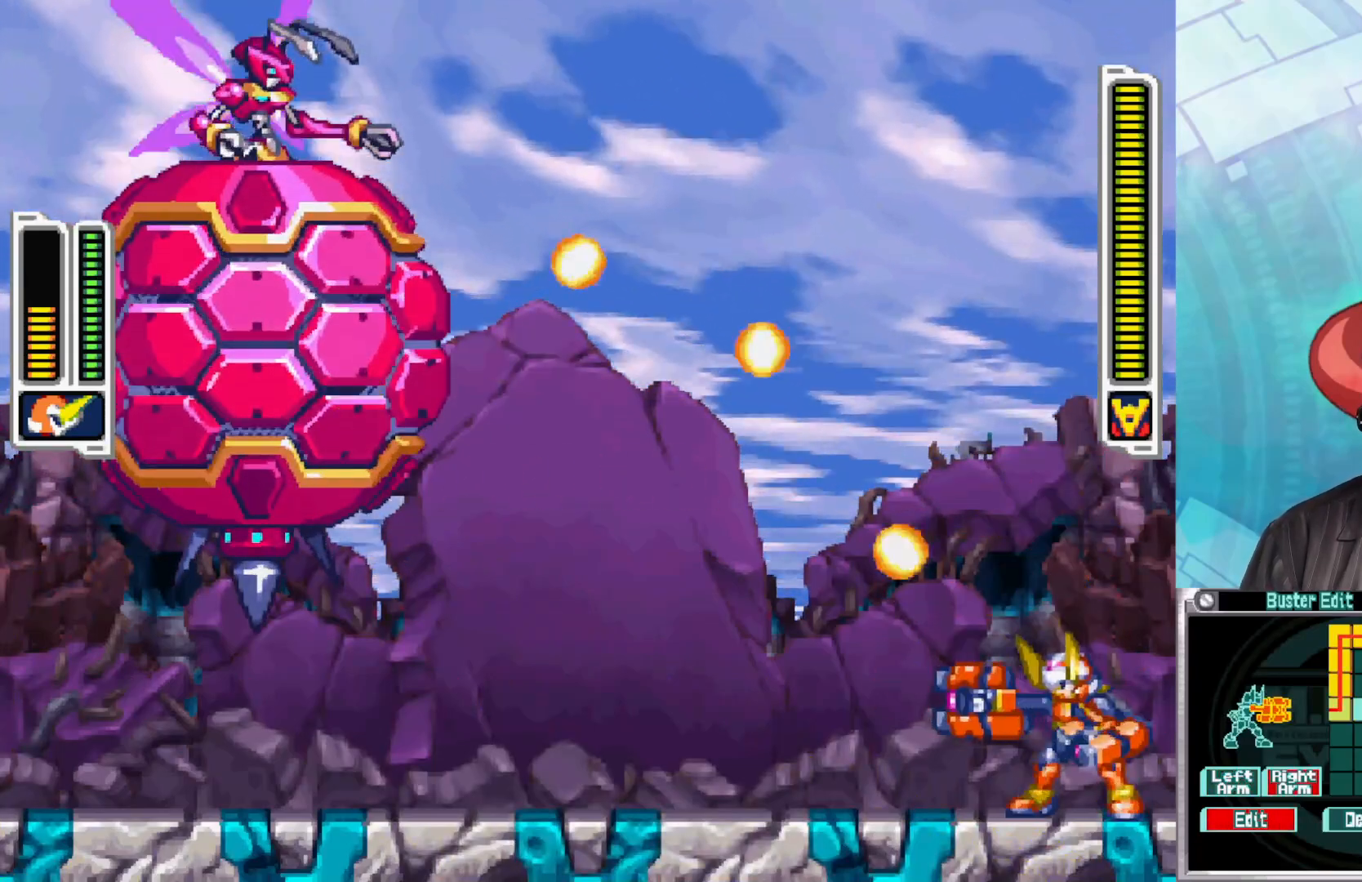
{"buttons": ["Y"], "left_stick": "center", "right_stick": "center", "events": [[167, "A", "down"], [400, "A", "up"], [467, "Y", "down"]]}
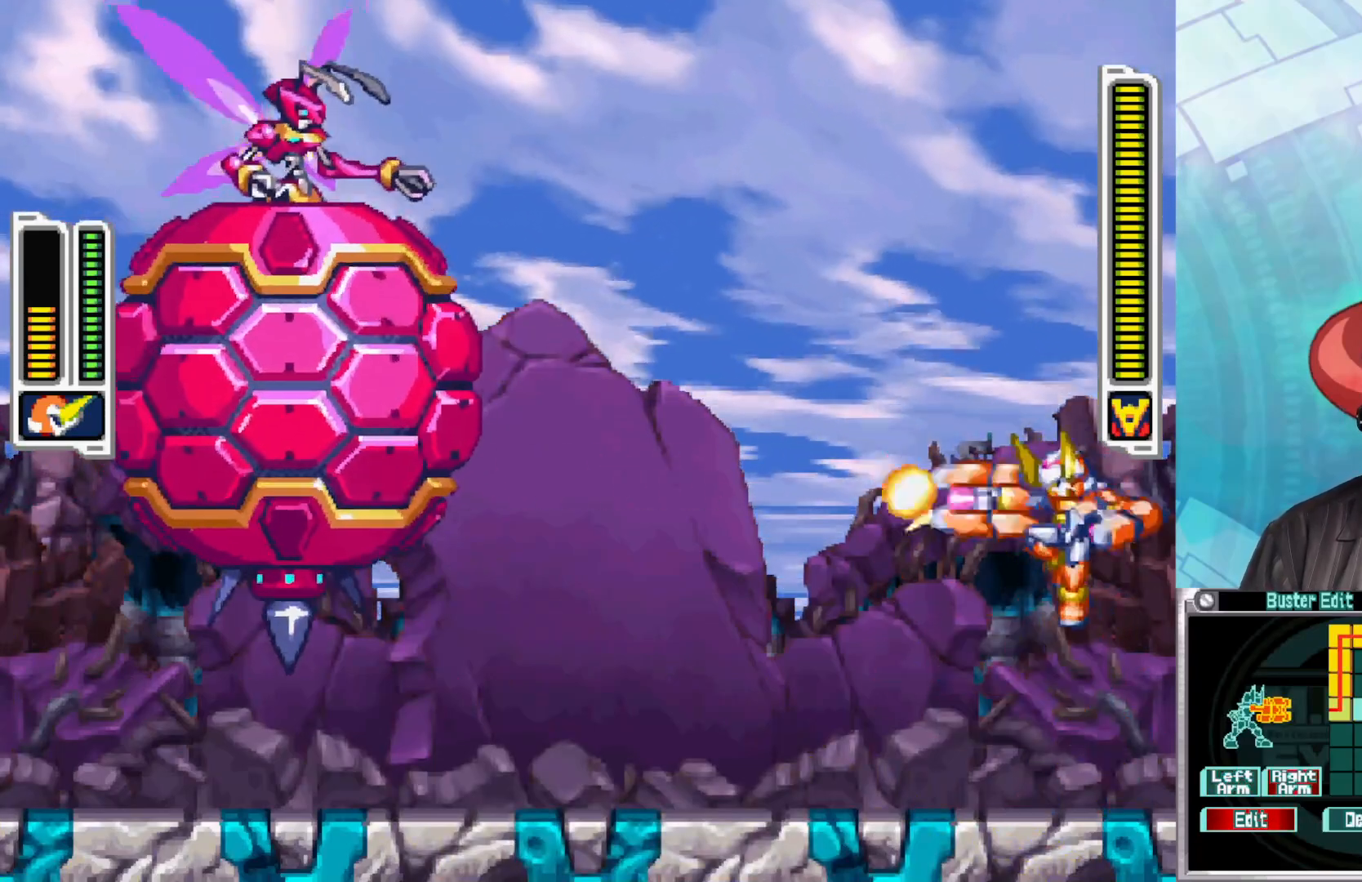
{"buttons": [], "left_stick": "center", "right_stick": "center", "events": [[67, "Y", "up"], [117, "Y", "down"], [217, "Y", "up"], [283, "Y", "down"], [367, "Y", "up"], [433, "Y", "down"], [500, "Y", "up"]]}
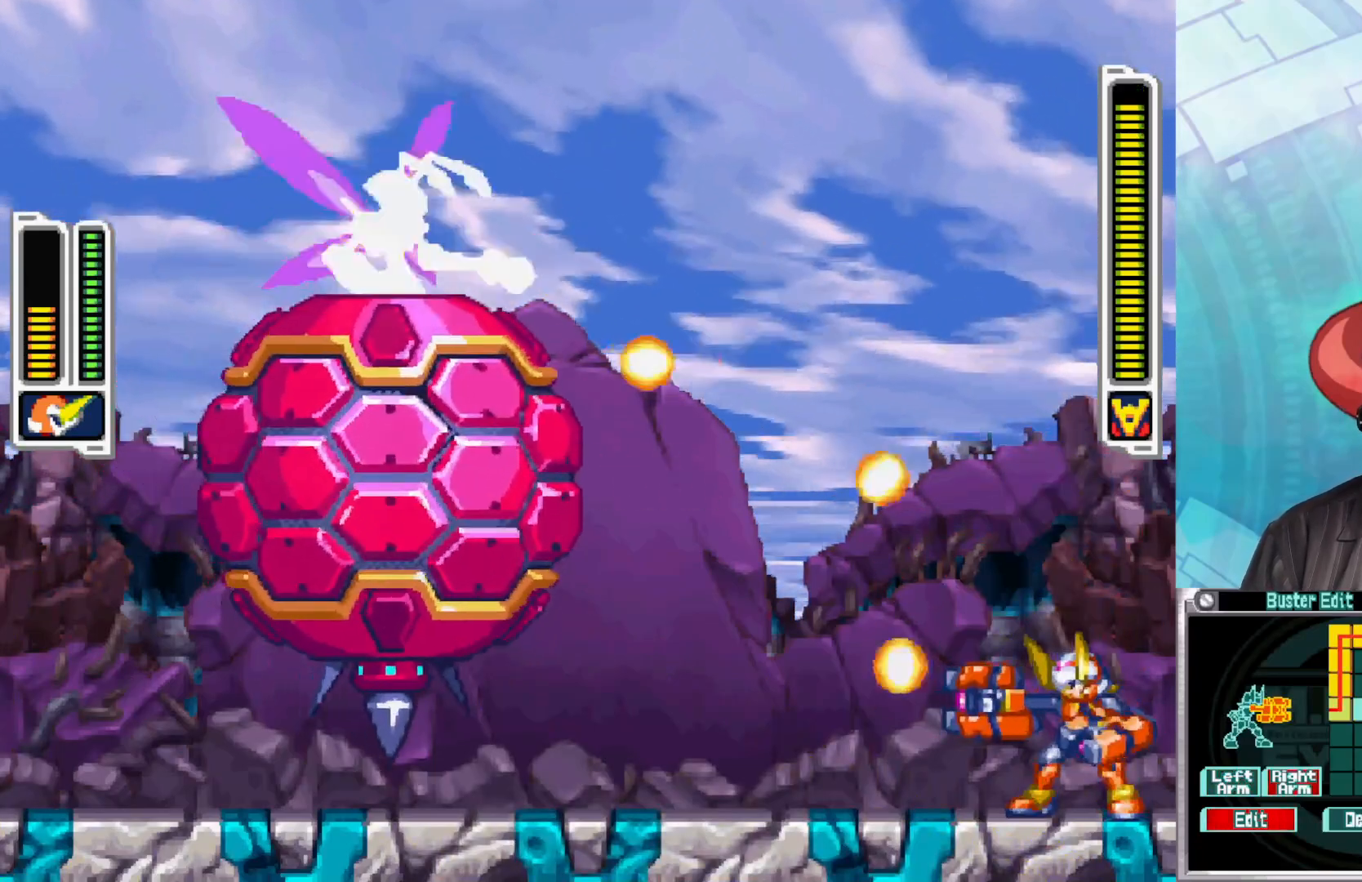
{"buttons": ["Y"], "left_stick": "center", "right_stick": "center", "events": [[83, "Y", "down"], [167, "Y", "up"], [233, "Y", "down"], [300, "Y", "up"], [383, "Y", "down"]]}
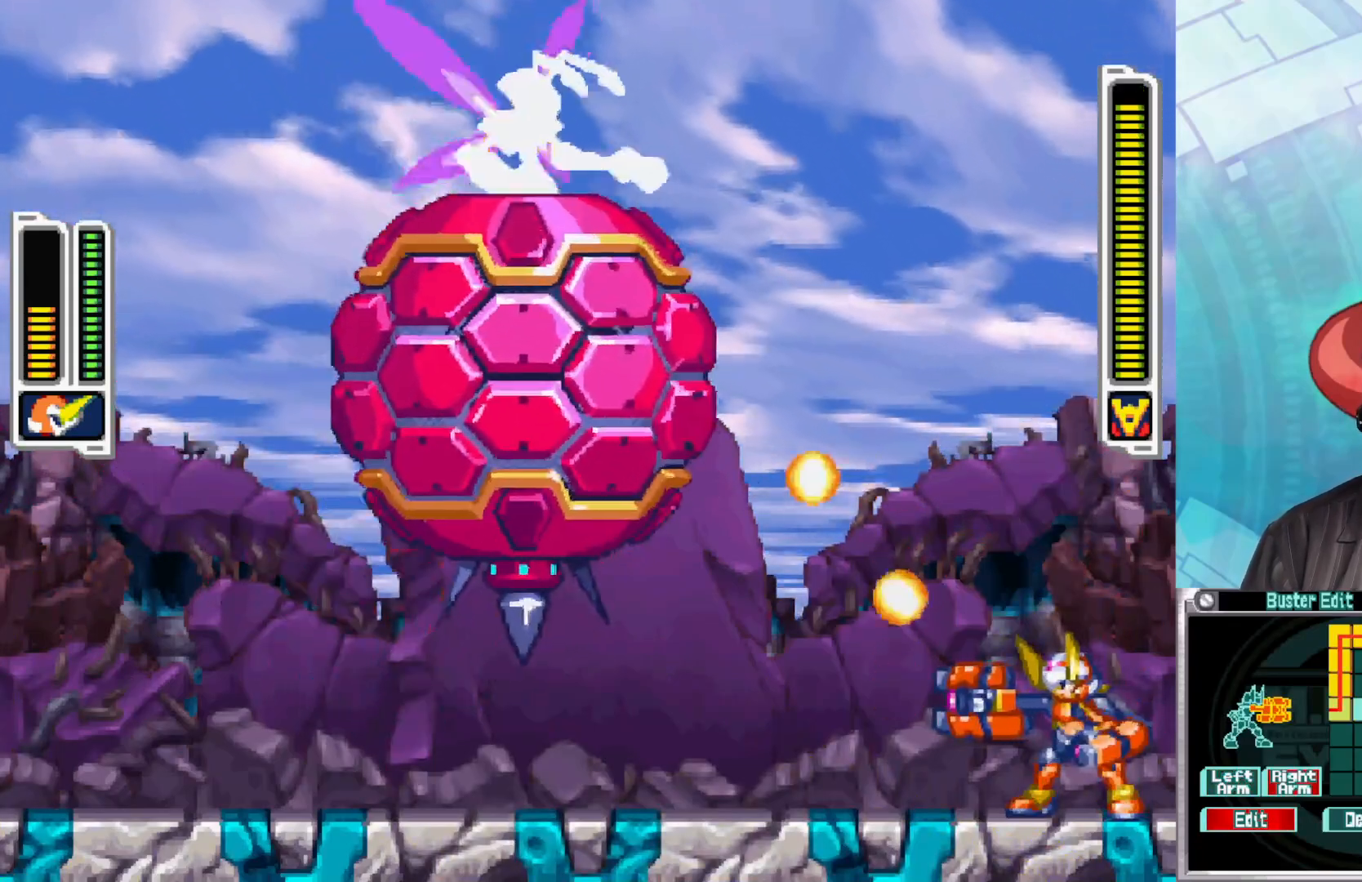
{"buttons": [], "left_stick": "center", "right_stick": "center", "events": [[33, "Y", "up"], [100, "Y", "down"], [150, "Y", "up"], [233, "Y", "down"], [283, "Y", "up"], [367, "Y", "down"], [417, "Y", "up"]]}
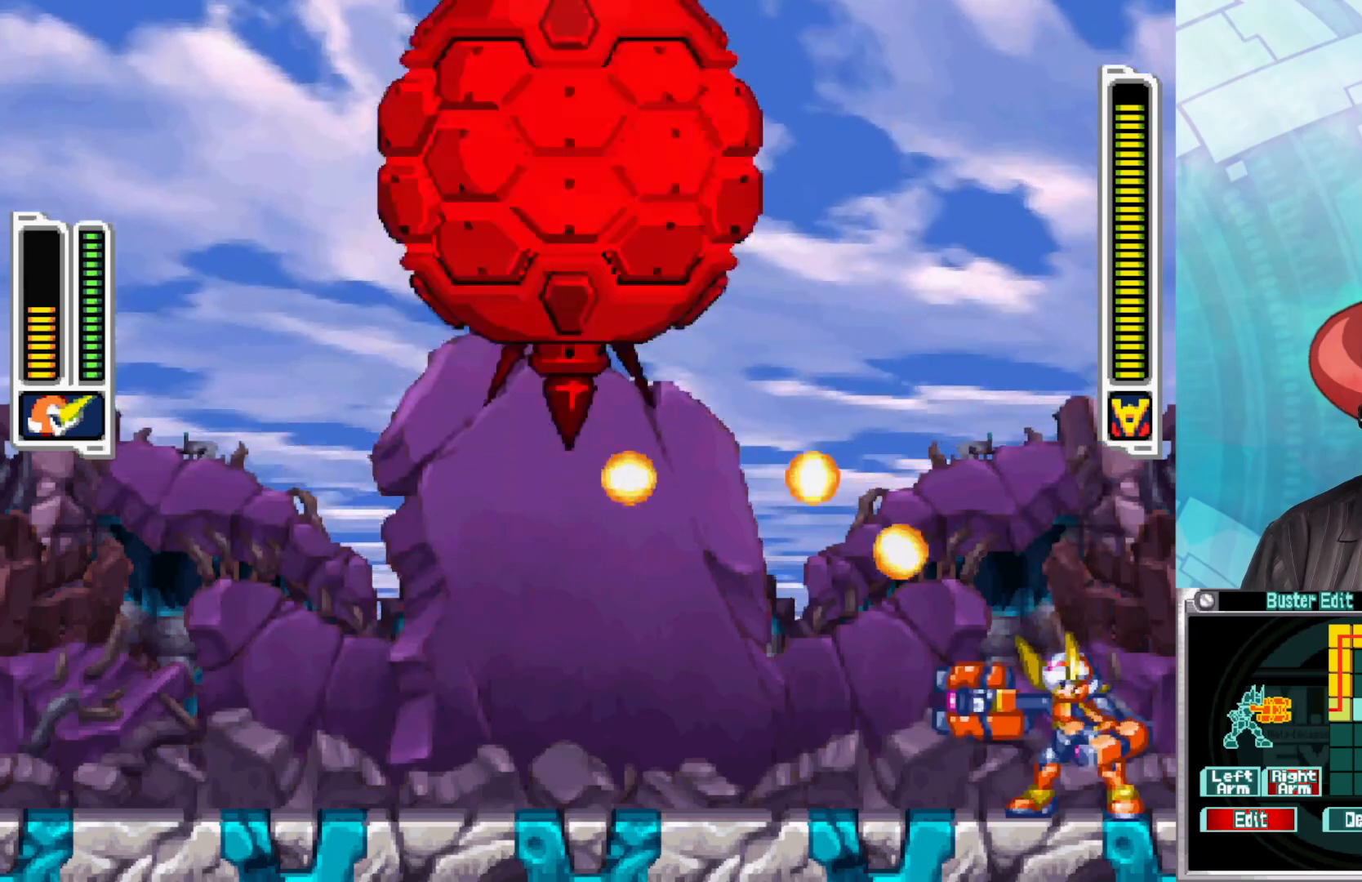
{"buttons": [], "left_stick": "left", "right_stick": "center", "events": [[133, "left_stick", "left"]]}
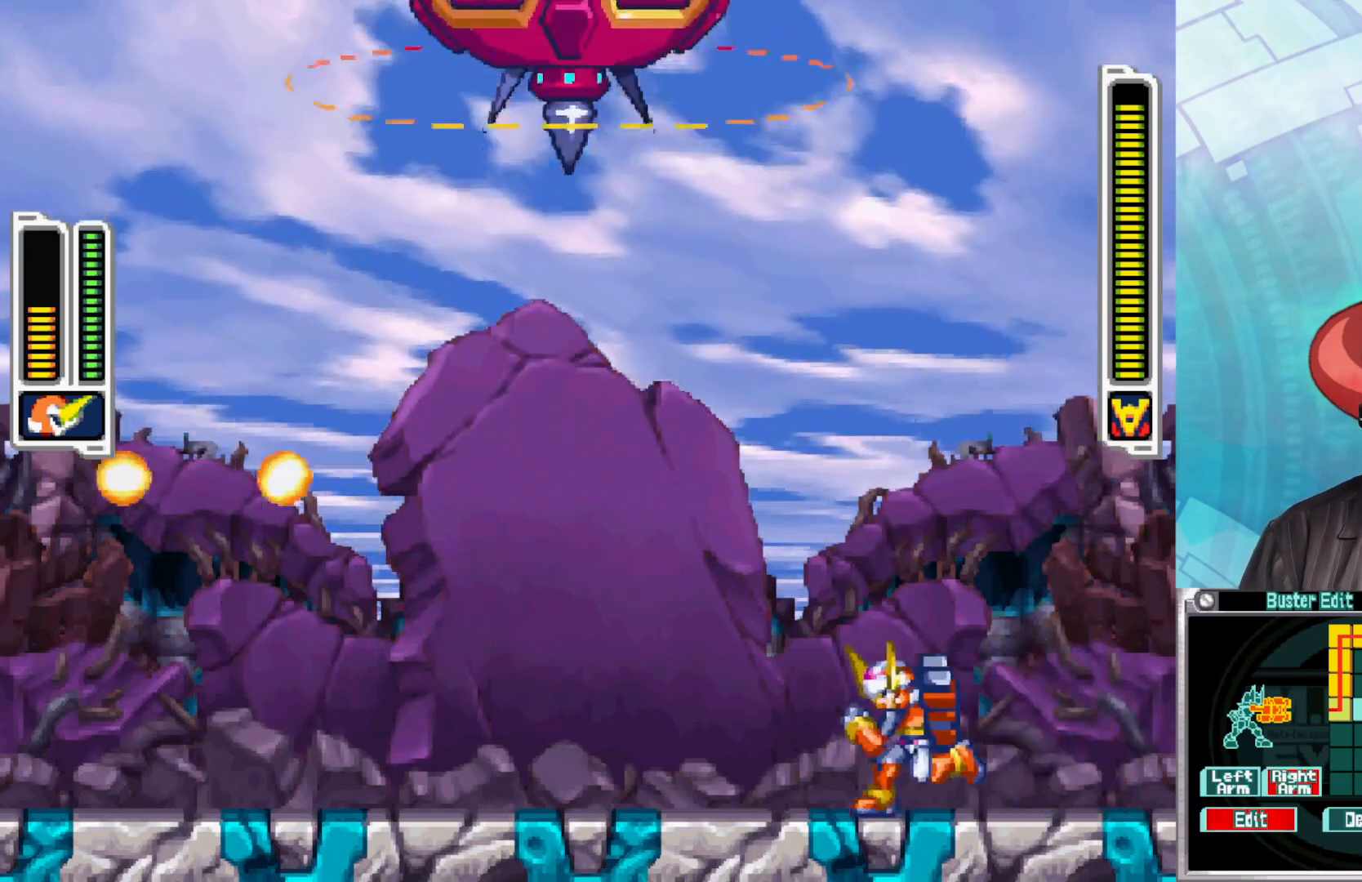
{"buttons": [], "left_stick": "left", "right_stick": "center", "events": []}
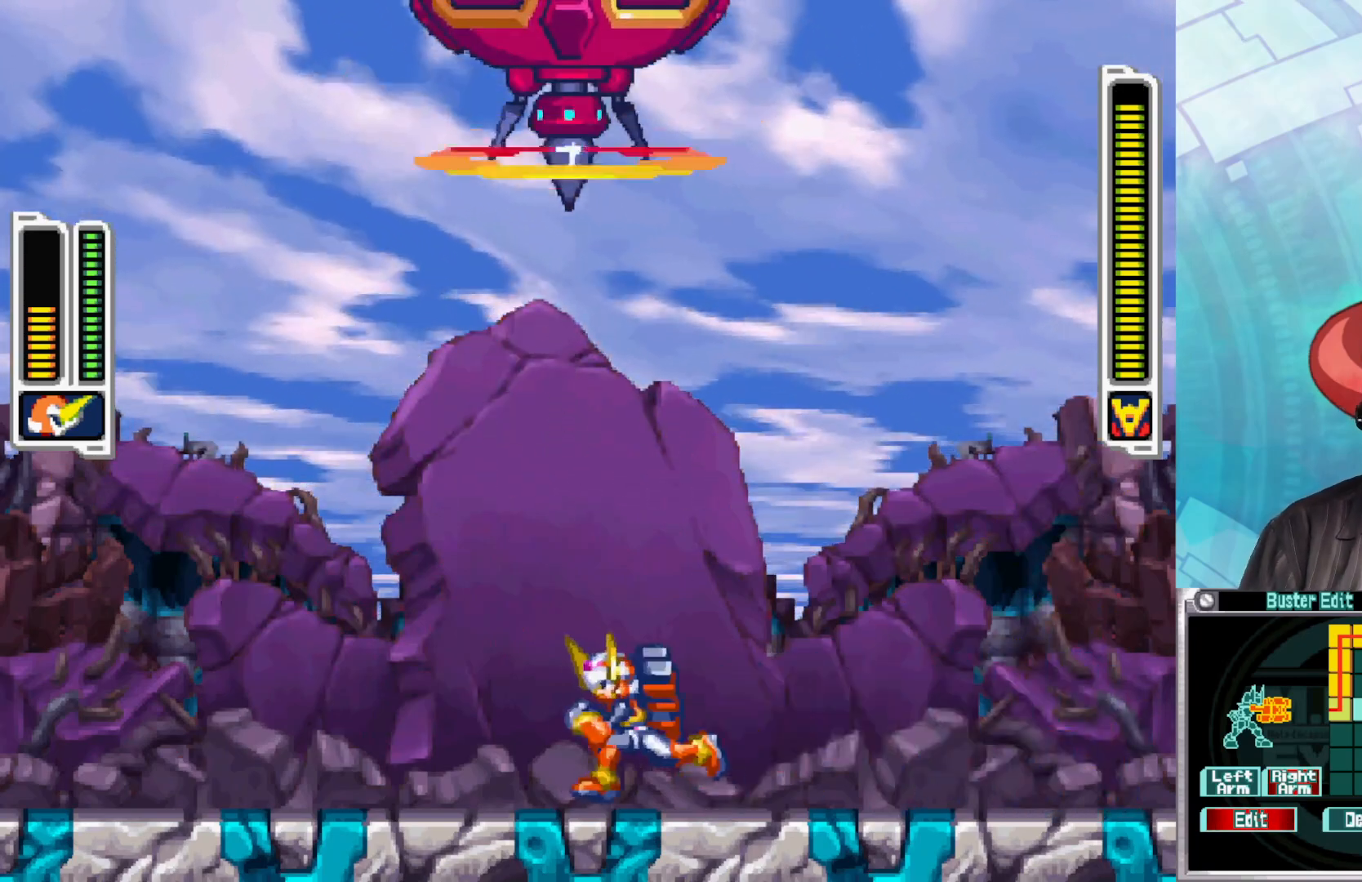
{"buttons": ["B"], "left_stick": "left", "right_stick": "center", "events": [[383, "B", "down"]]}
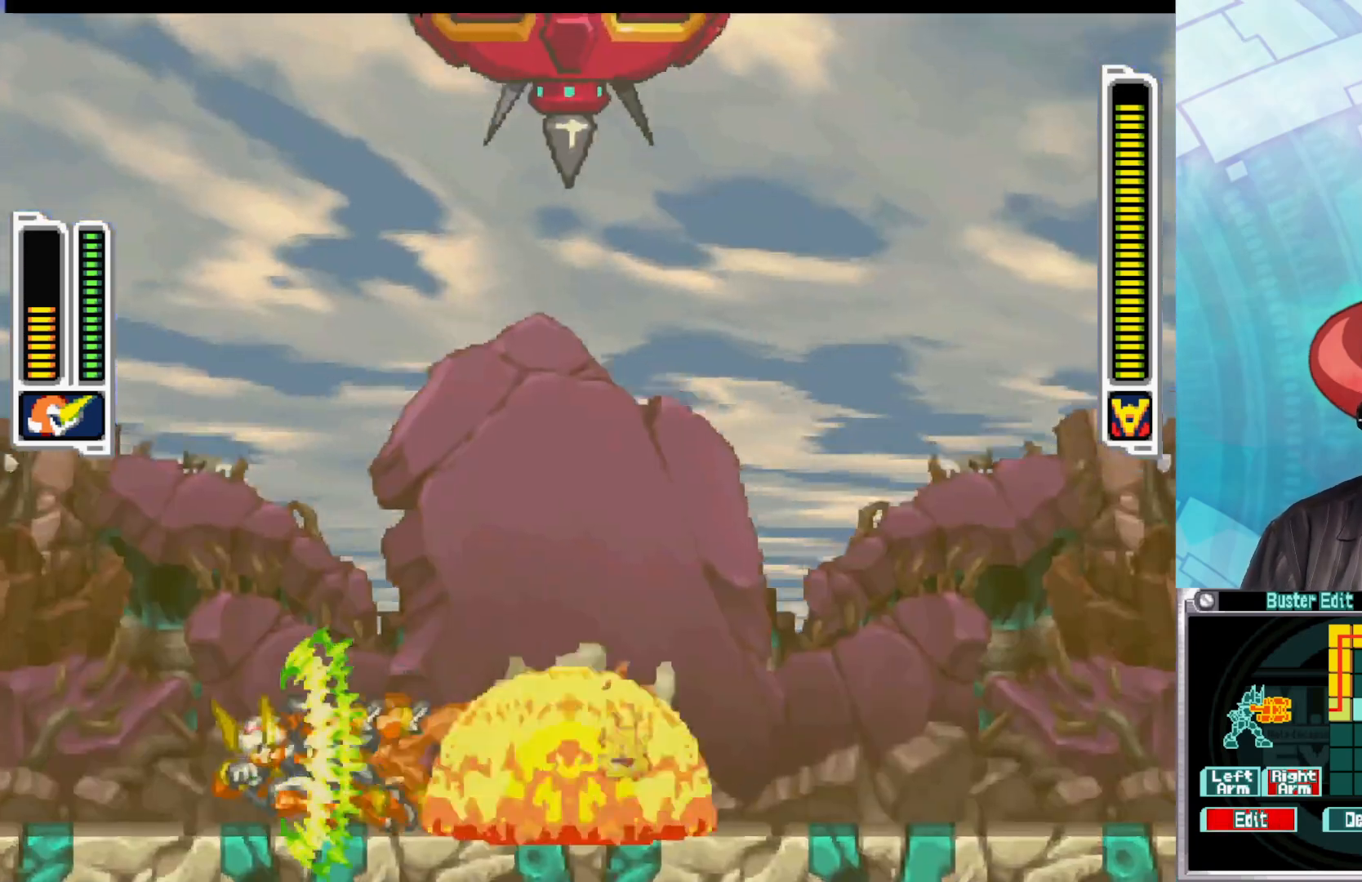
{"buttons": [], "left_stick": "center", "right_stick": "center", "events": [[300, "B", "up"], [367, "left_stick", "center"]]}
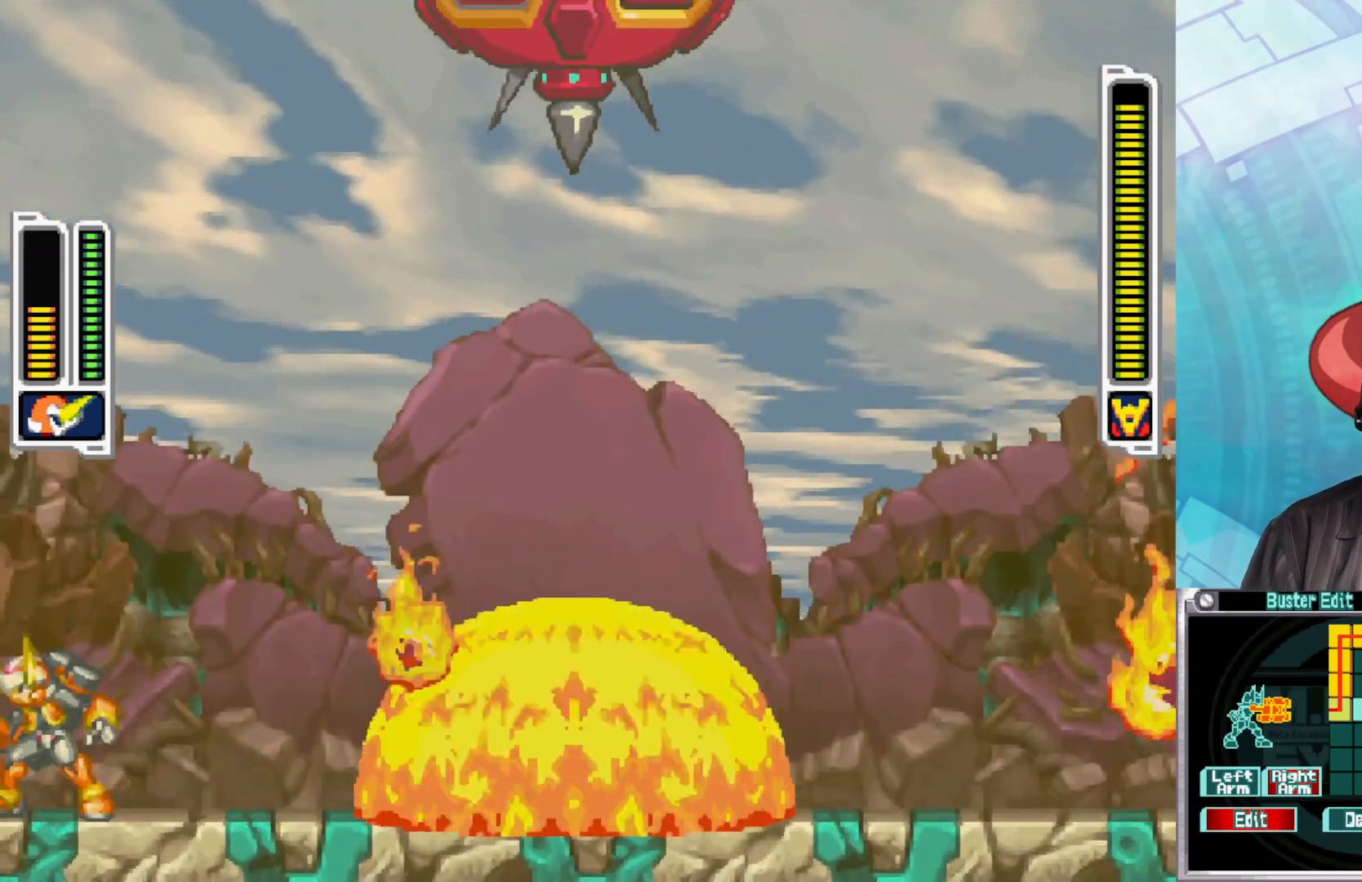
{"buttons": [], "left_stick": "right", "right_stick": "center", "events": [[50, "A", "down"], [183, "left_stick", "right"], [267, "A", "up"], [317, "left_stick", "center"], [500, "left_stick", "right"]]}
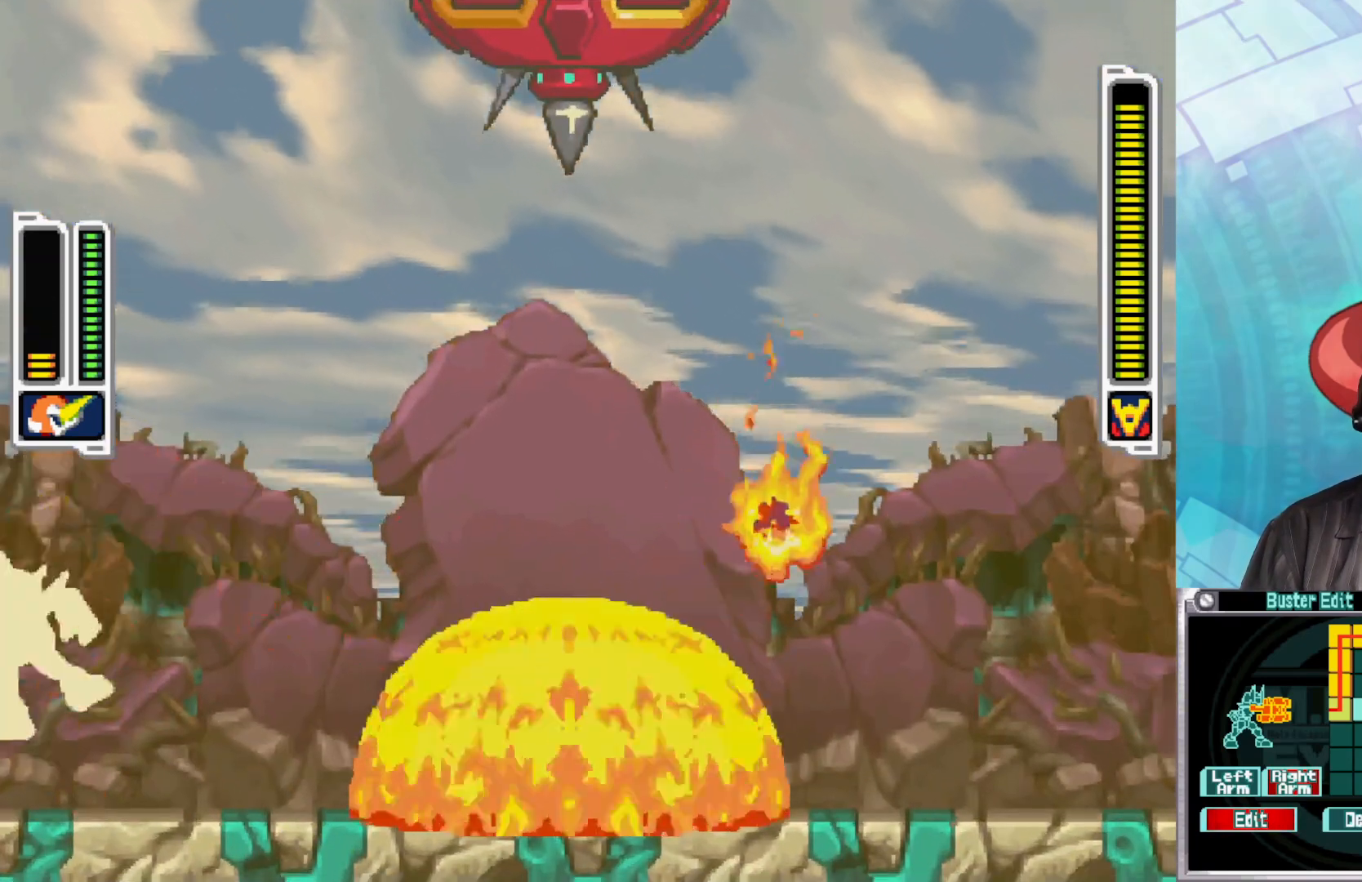
{"buttons": [], "left_stick": "center", "right_stick": "center", "events": [[350, "left_stick", "center"]]}
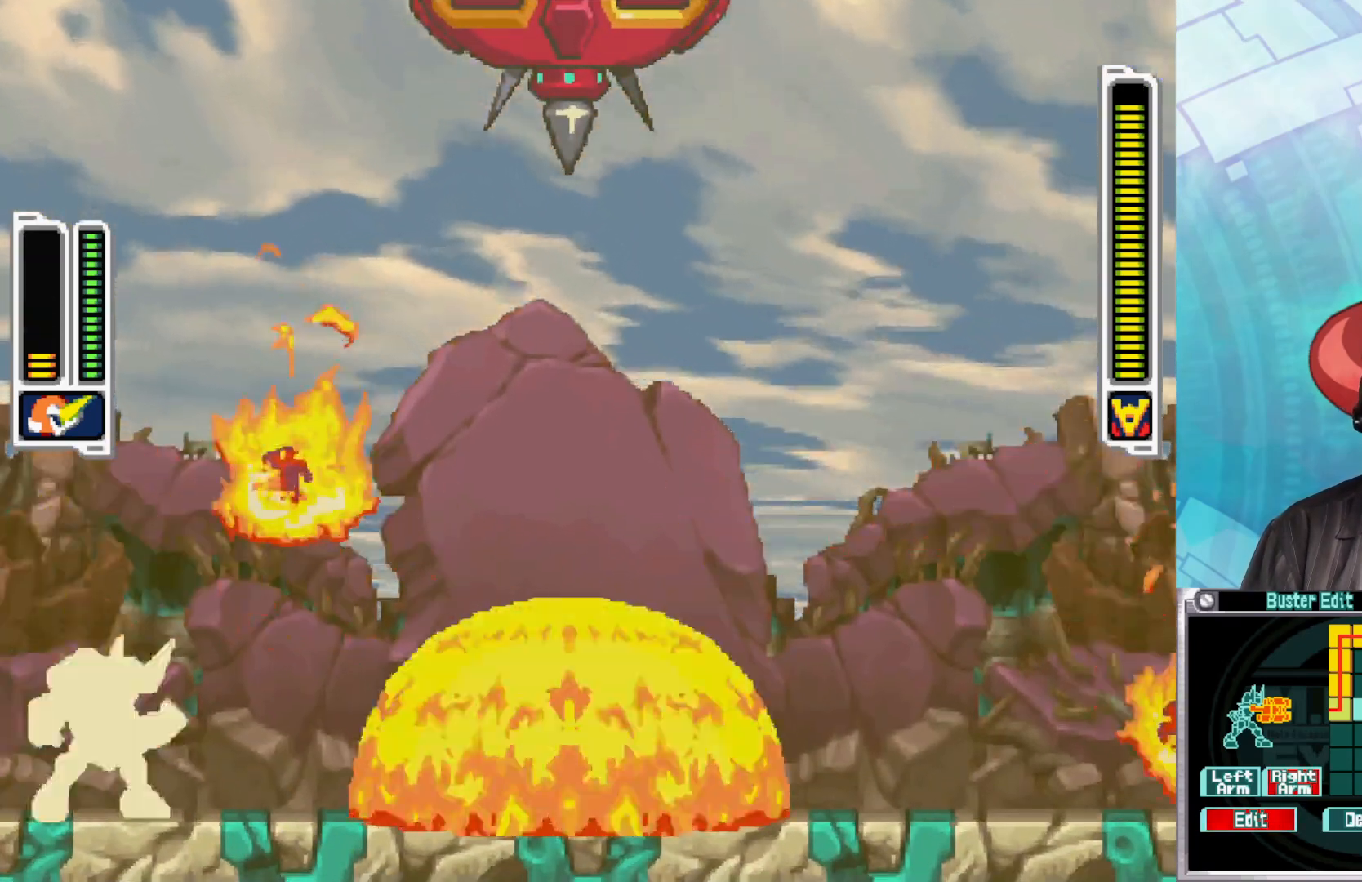
{"buttons": [], "left_stick": "center", "right_stick": "center", "events": []}
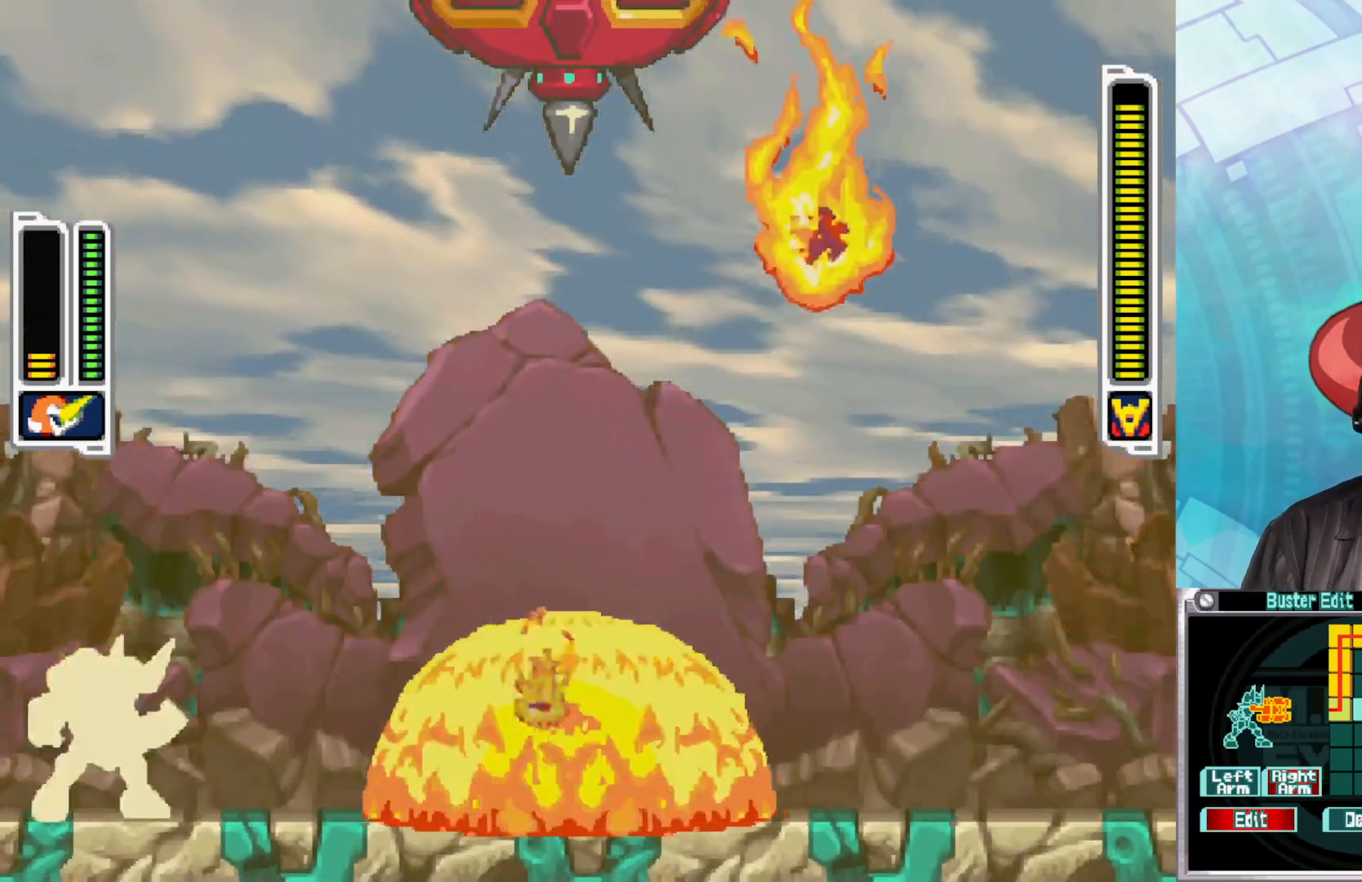
{"buttons": [], "left_stick": "right", "right_stick": "center", "events": [[367, "left_stick", "right"]]}
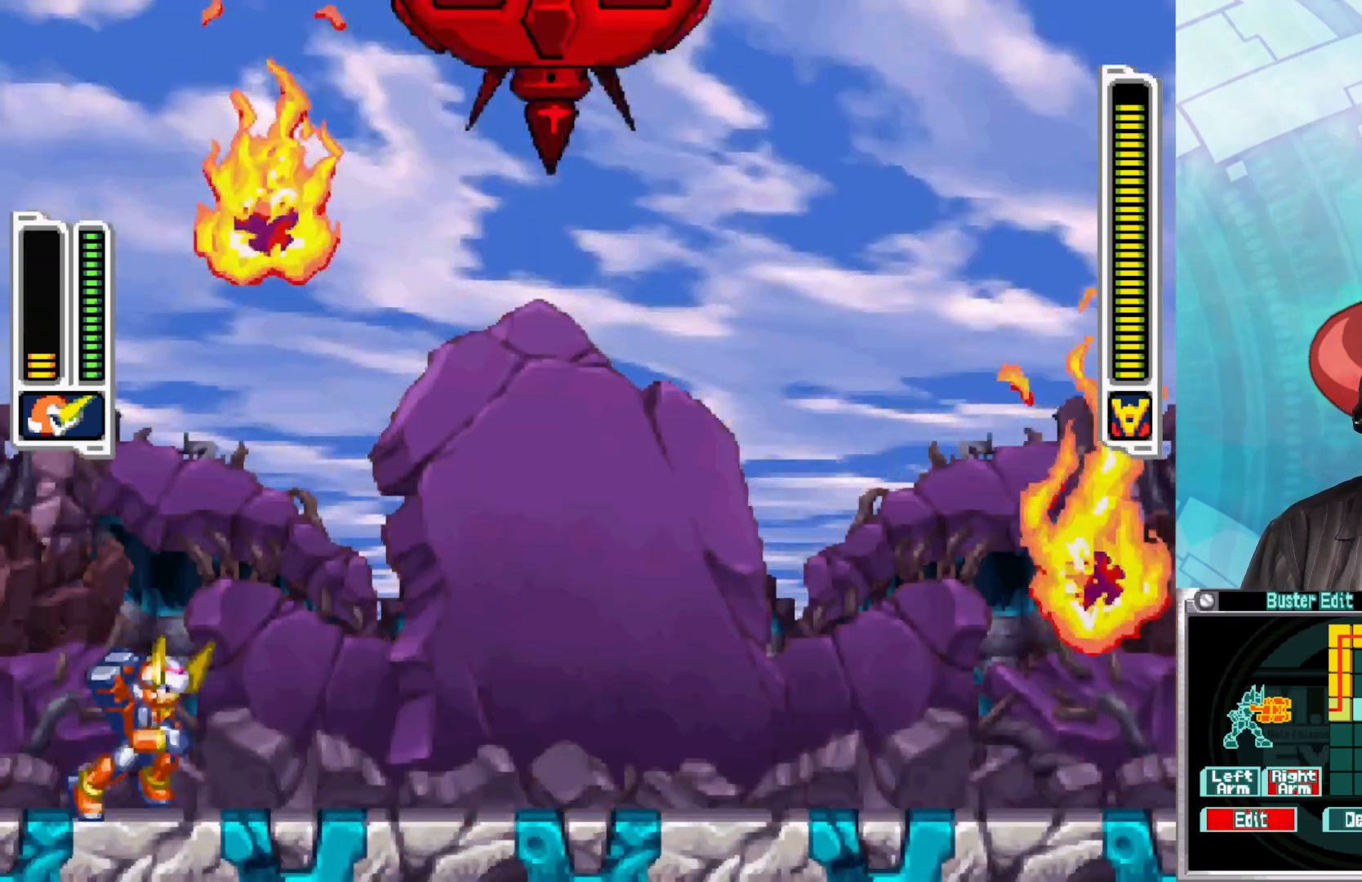
{"buttons": ["B"], "left_stick": "right", "right_stick": "center", "events": [[333, "B", "down"]]}
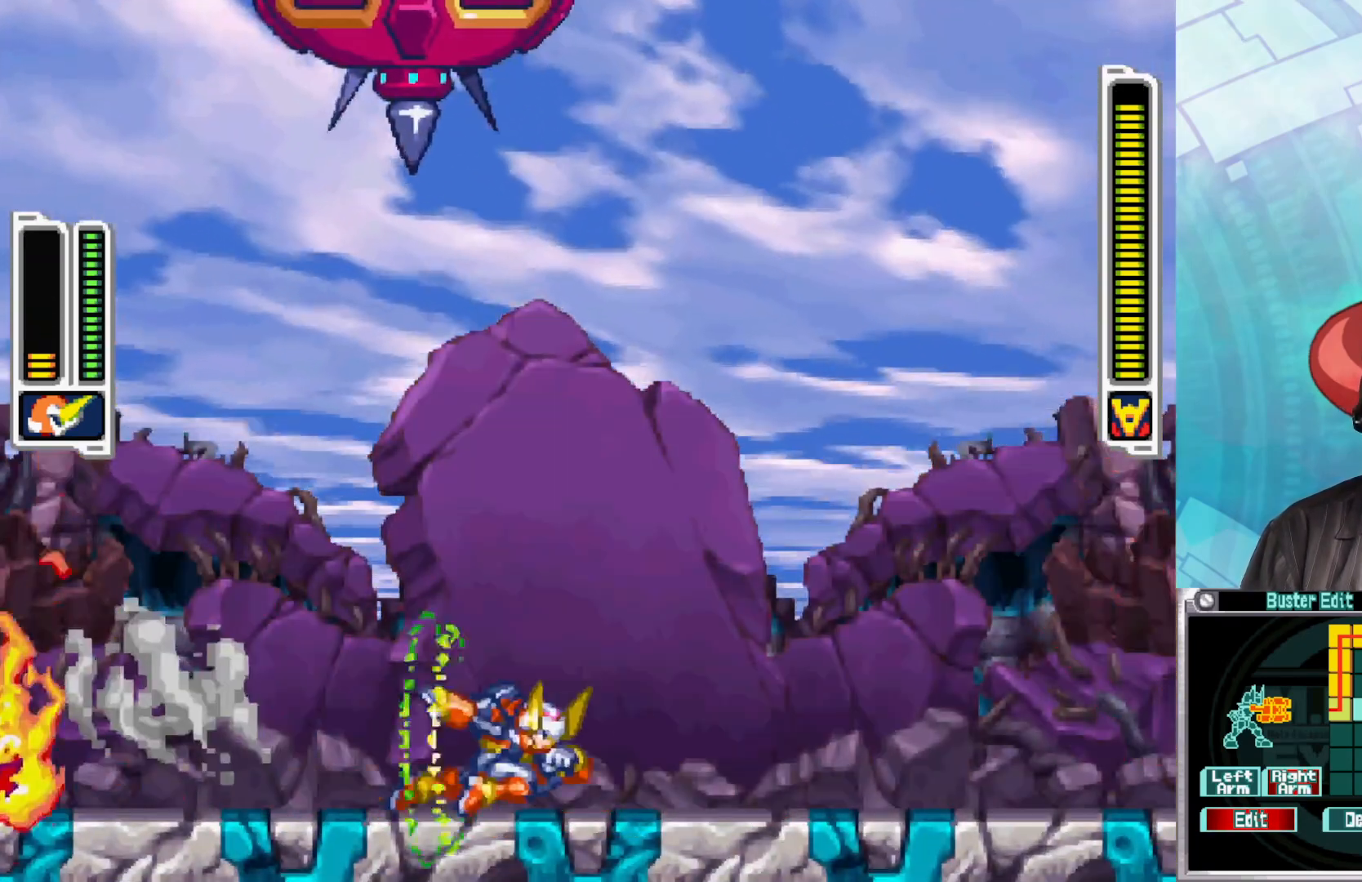
{"buttons": ["A", "B"], "left_stick": "right", "right_stick": "center", "events": [[133, "A", "down"]]}
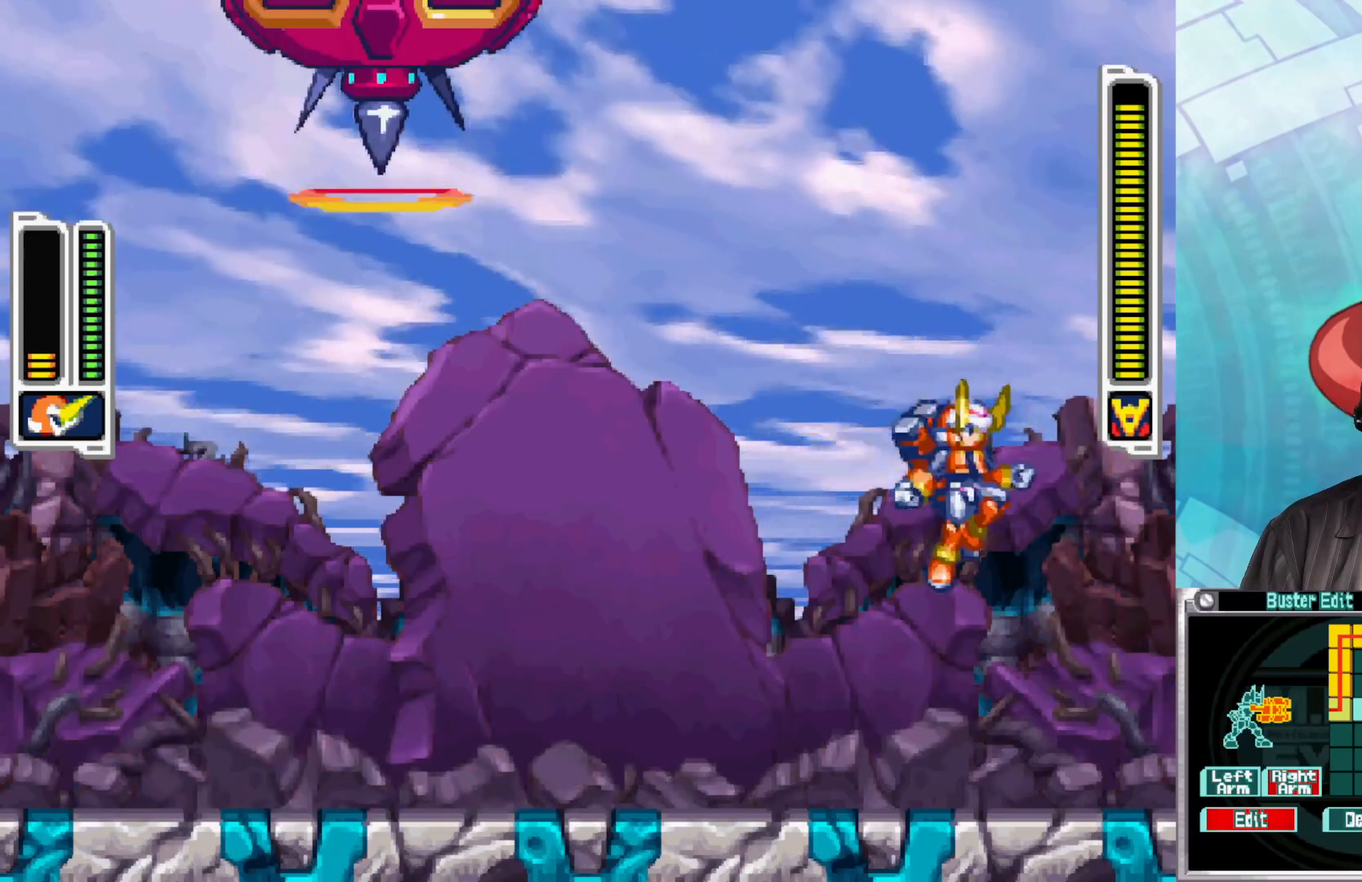
{"buttons": [], "left_stick": "left", "right_stick": "center", "events": [[183, "A", "up"], [217, "B", "up"], [250, "left_stick", "center"], [400, "left_stick", "left"]]}
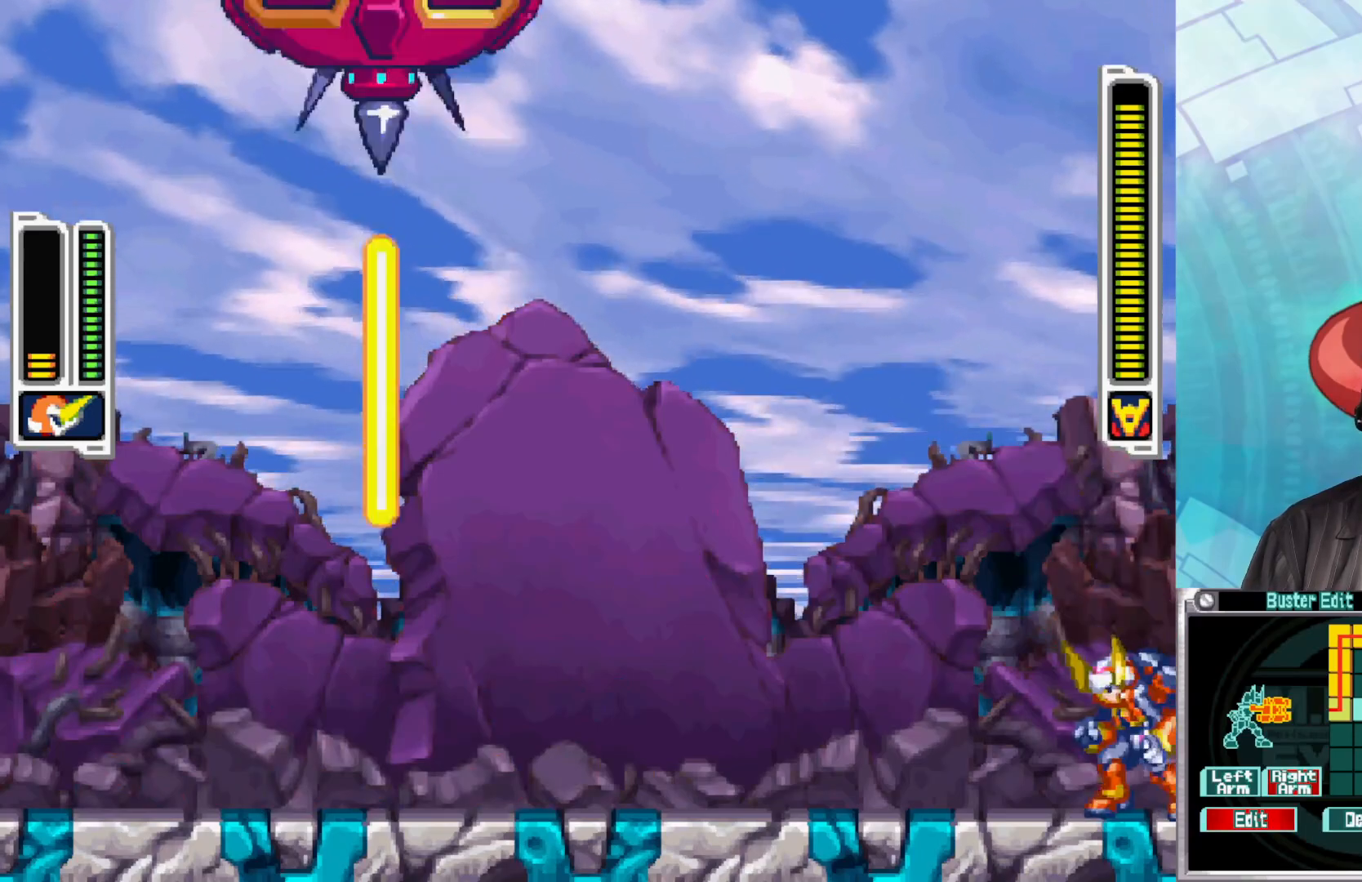
{"buttons": [], "left_stick": "center", "right_stick": "center", "events": [[33, "left_stick", "center"]]}
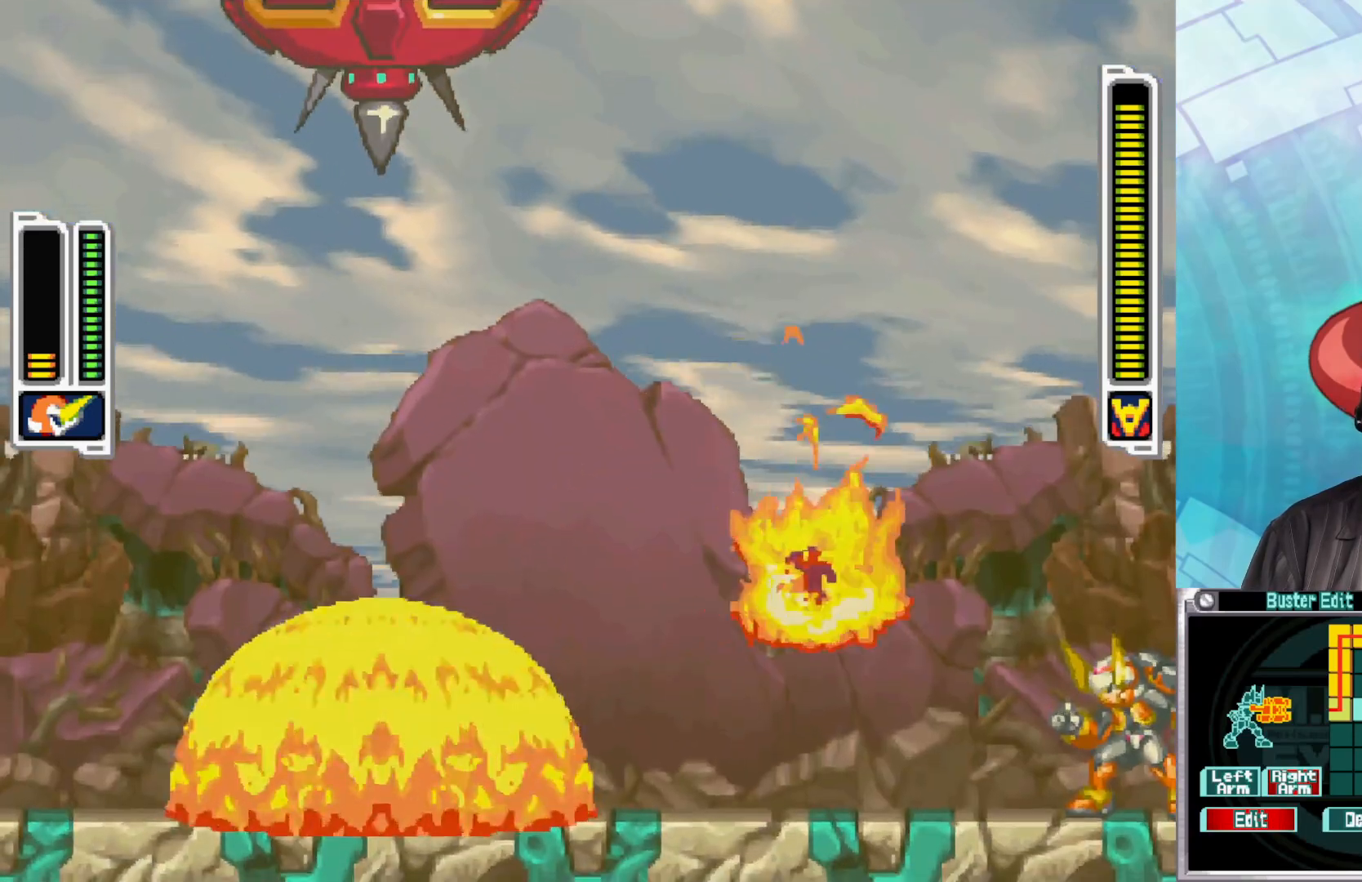
{"buttons": ["A"], "left_stick": "left", "right_stick": "center", "events": [[83, "left_stick", "right"], [133, "A", "down"], [417, "left_stick", "up-left"], [467, "left_stick", "left"]]}
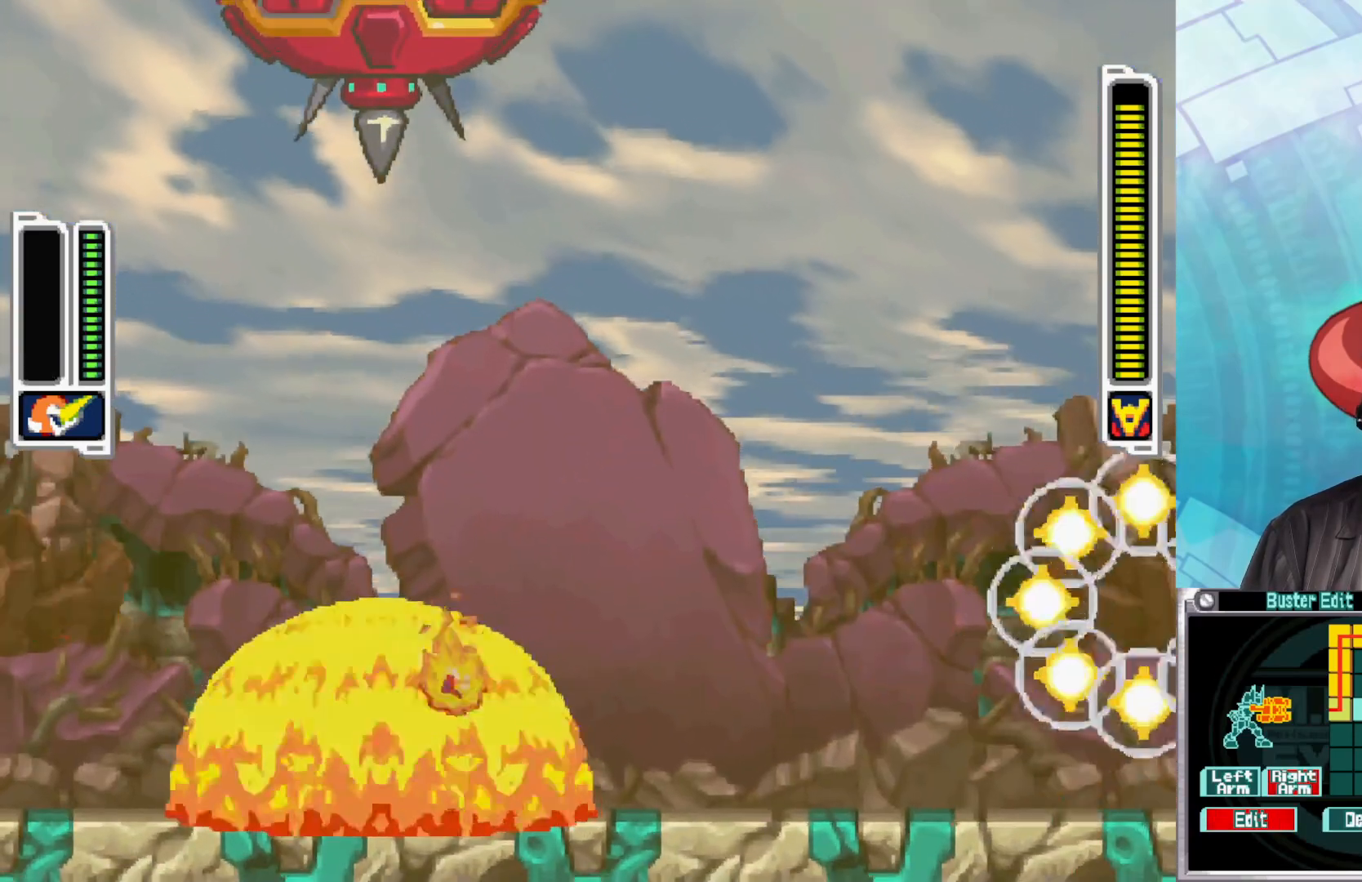
{"buttons": [], "left_stick": "center", "right_stick": "center", "events": [[83, "A", "up"], [150, "left_stick", "center"]]}
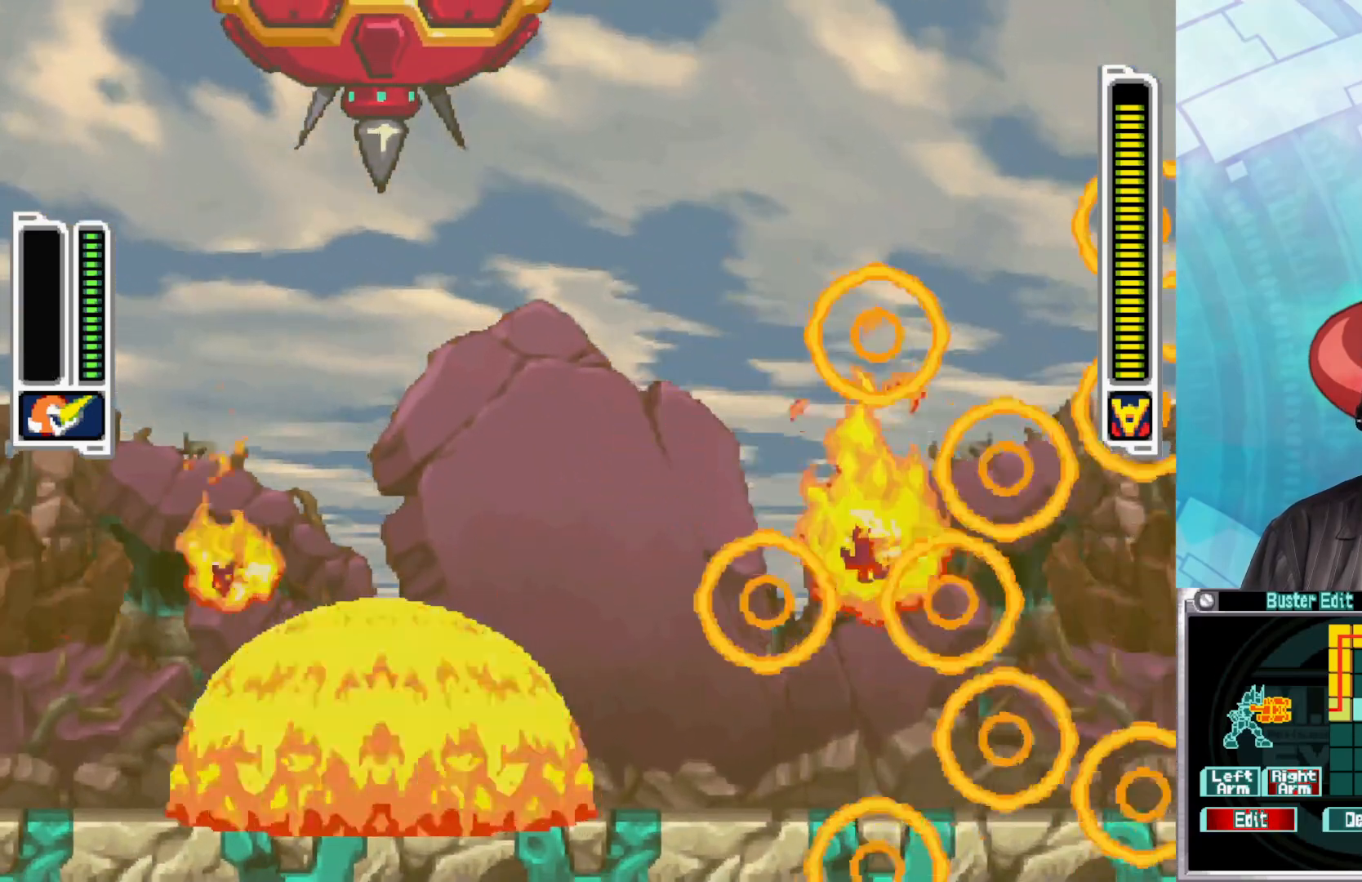
{"buttons": [], "left_stick": "center", "right_stick": "center", "events": []}
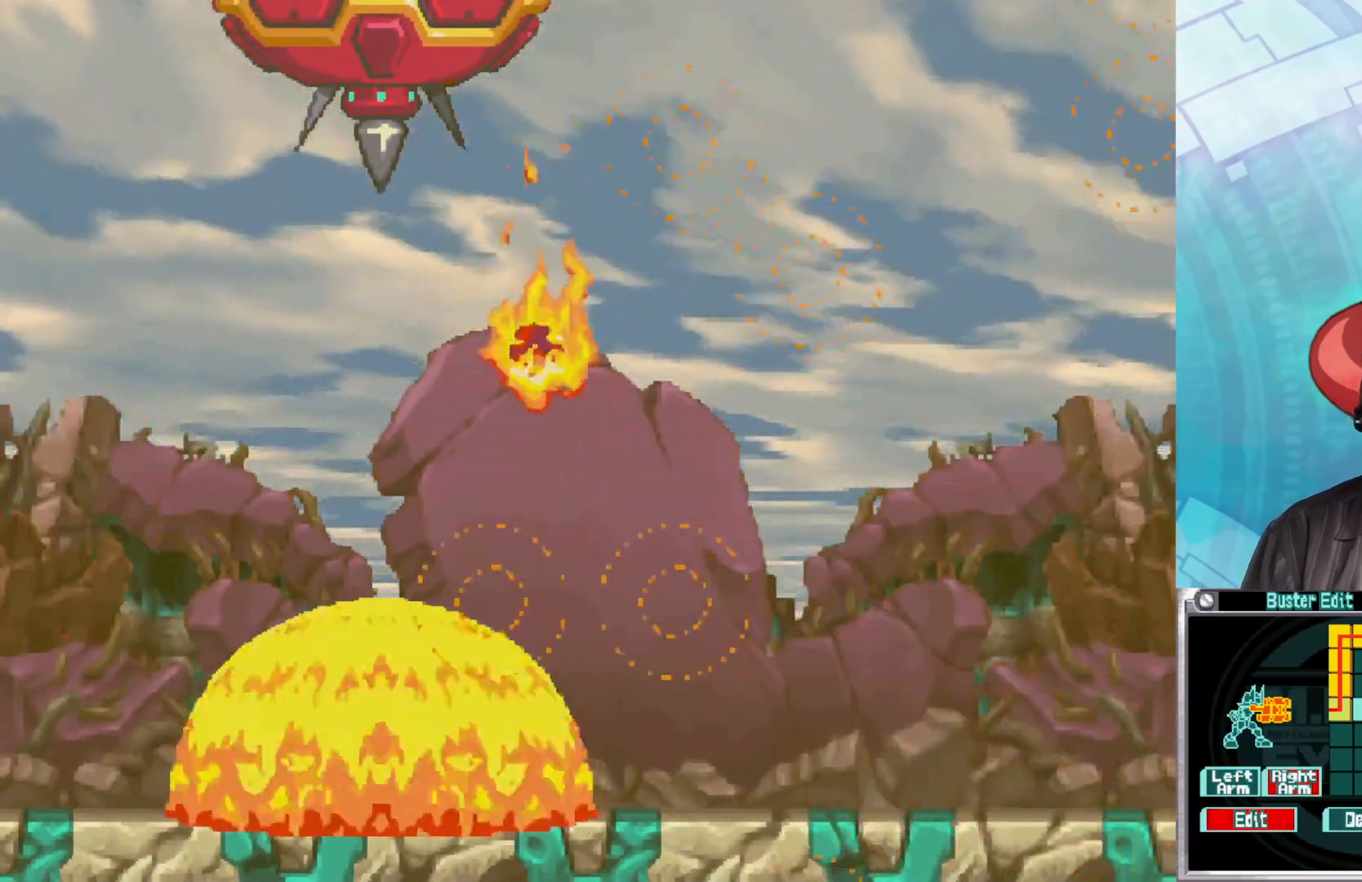
{"buttons": [], "left_stick": "center", "right_stick": "center", "events": []}
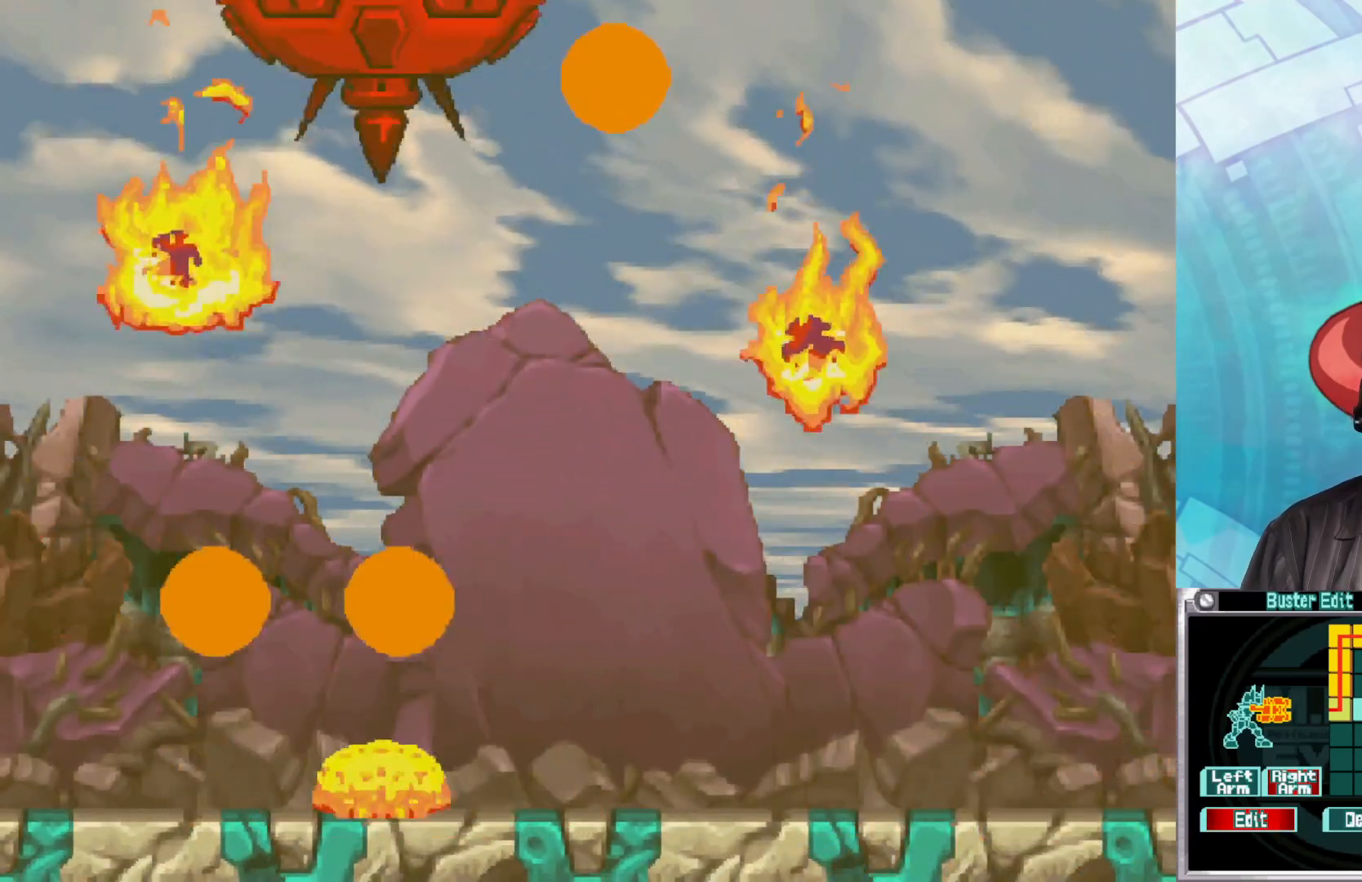
{"buttons": [], "left_stick": "center", "right_stick": "center", "events": []}
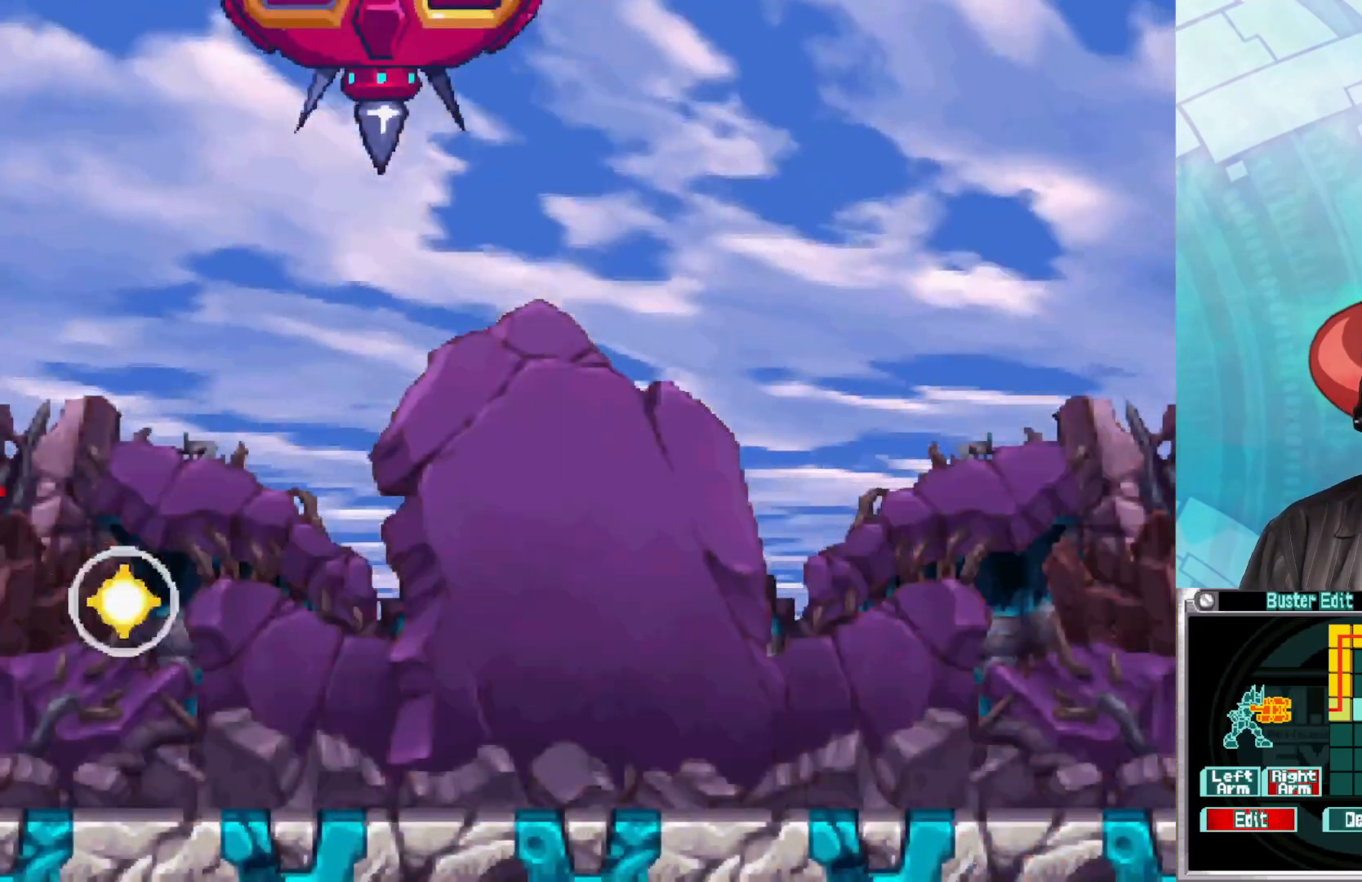
{"buttons": [], "left_stick": "center", "right_stick": "center", "events": []}
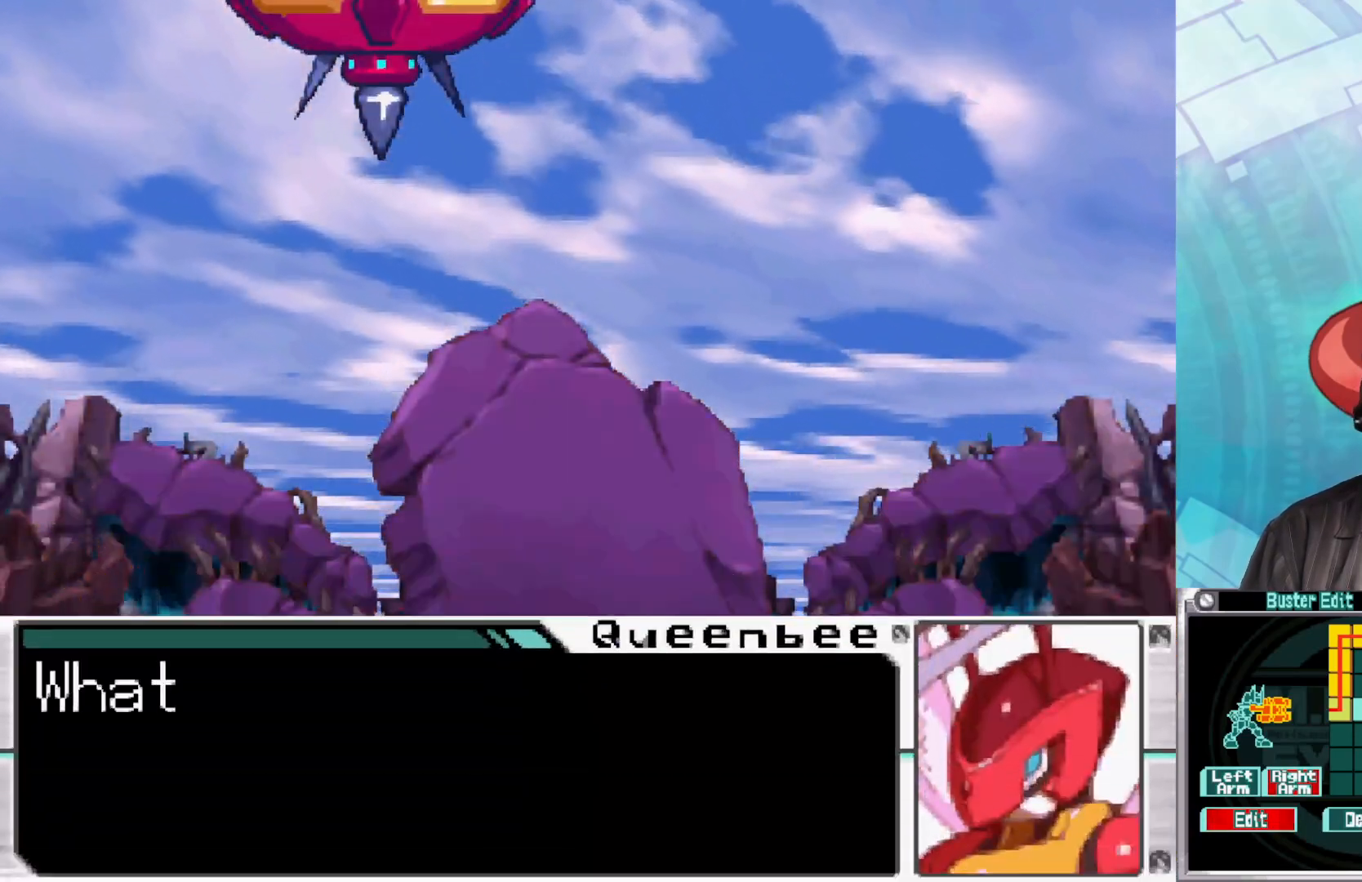
{"buttons": [], "left_stick": "center", "right_stick": "center", "events": [[167, "A", "down"], [350, "A", "up"]]}
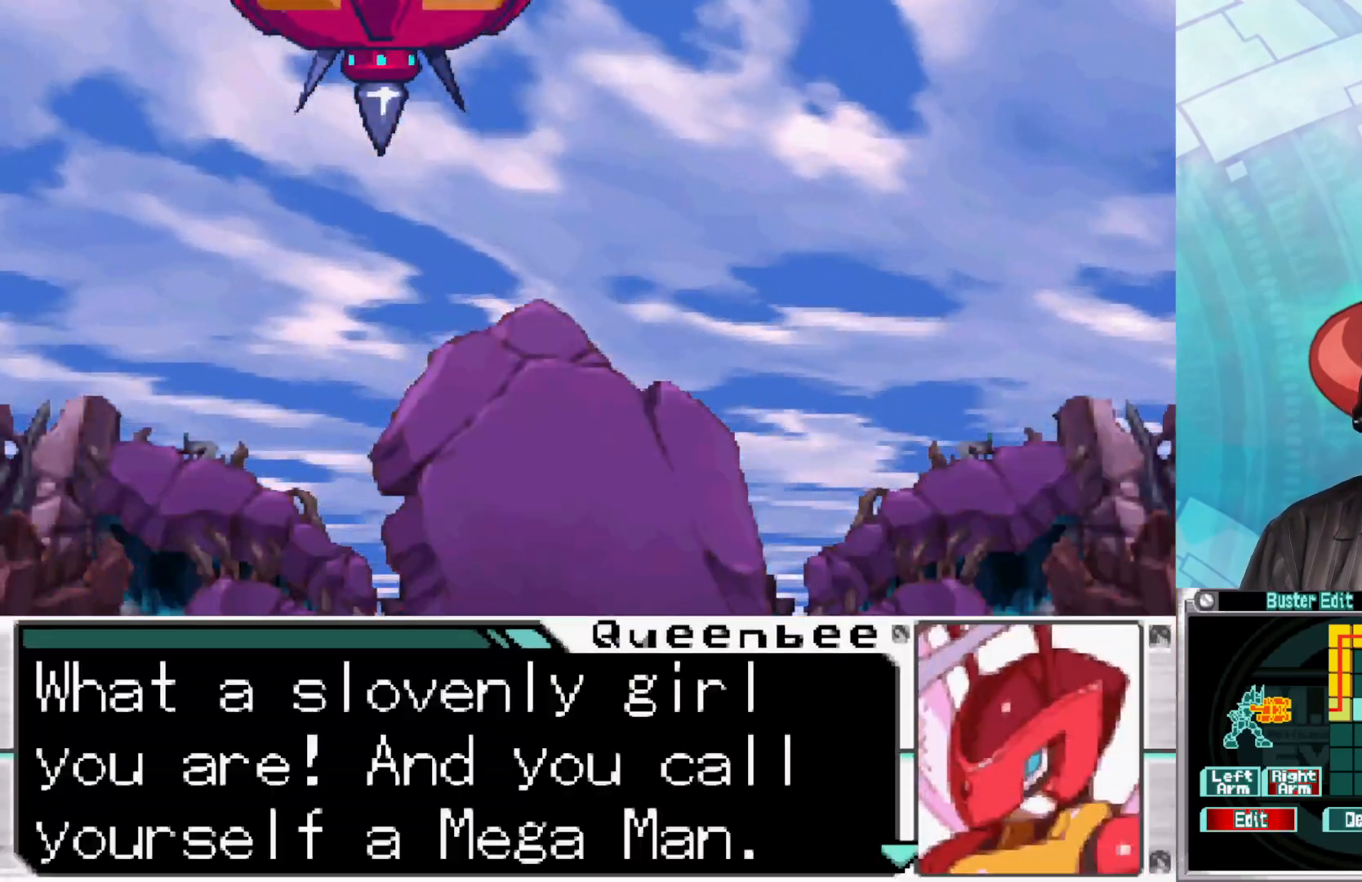
{"buttons": [], "left_stick": "center", "right_stick": "center", "events": [[183, "A", "down"], [300, "A", "up"], [350, "A", "down"], [450, "A", "up"]]}
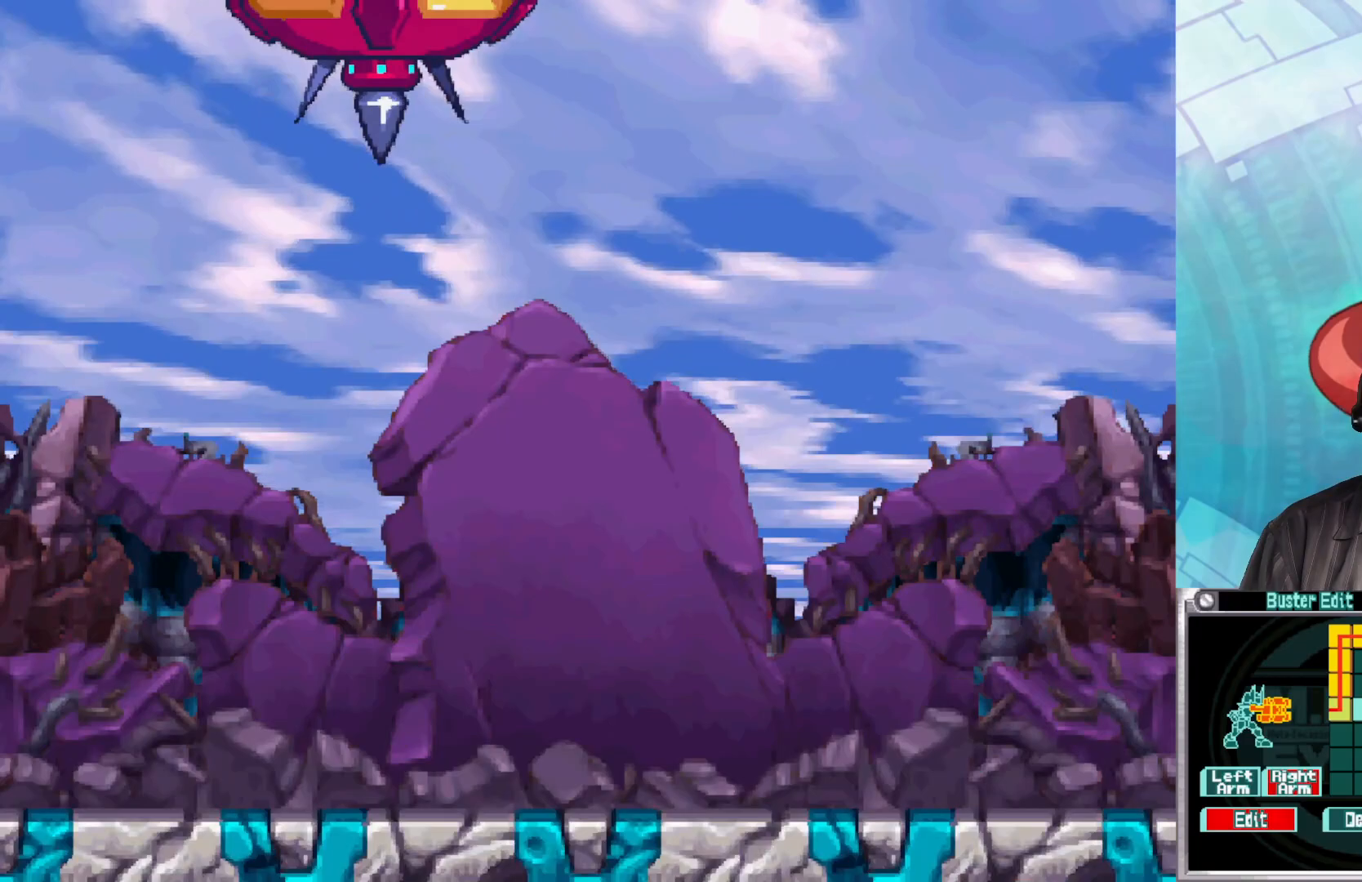
{"buttons": ["A"], "left_stick": "center", "right_stick": "center", "events": [[33, "A", "down"], [133, "A", "up"], [500, "A", "down"]]}
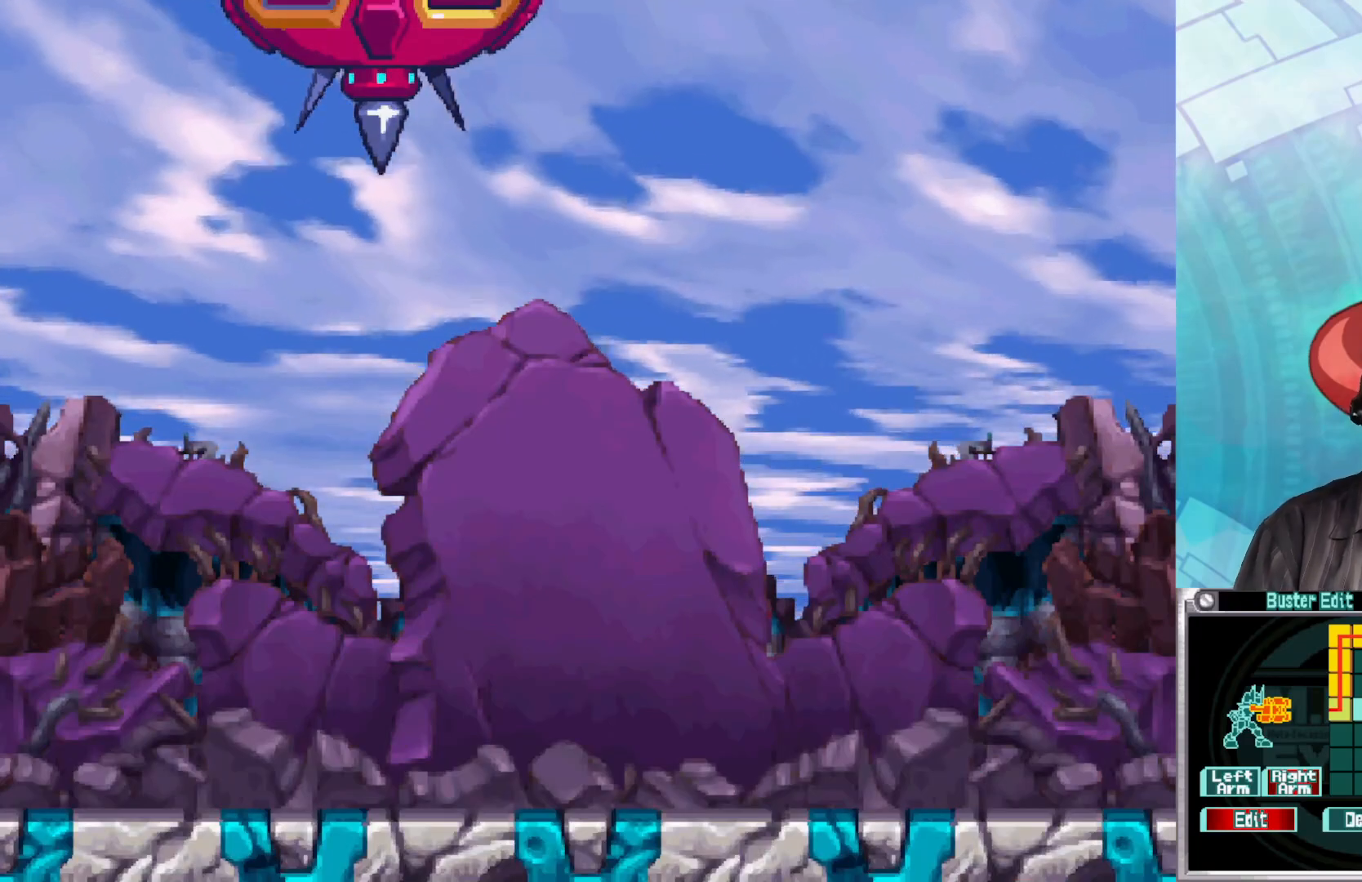
{"buttons": ["A"], "left_stick": "center", "right_stick": "center", "events": [[150, "A", "up"], [350, "A", "down"]]}
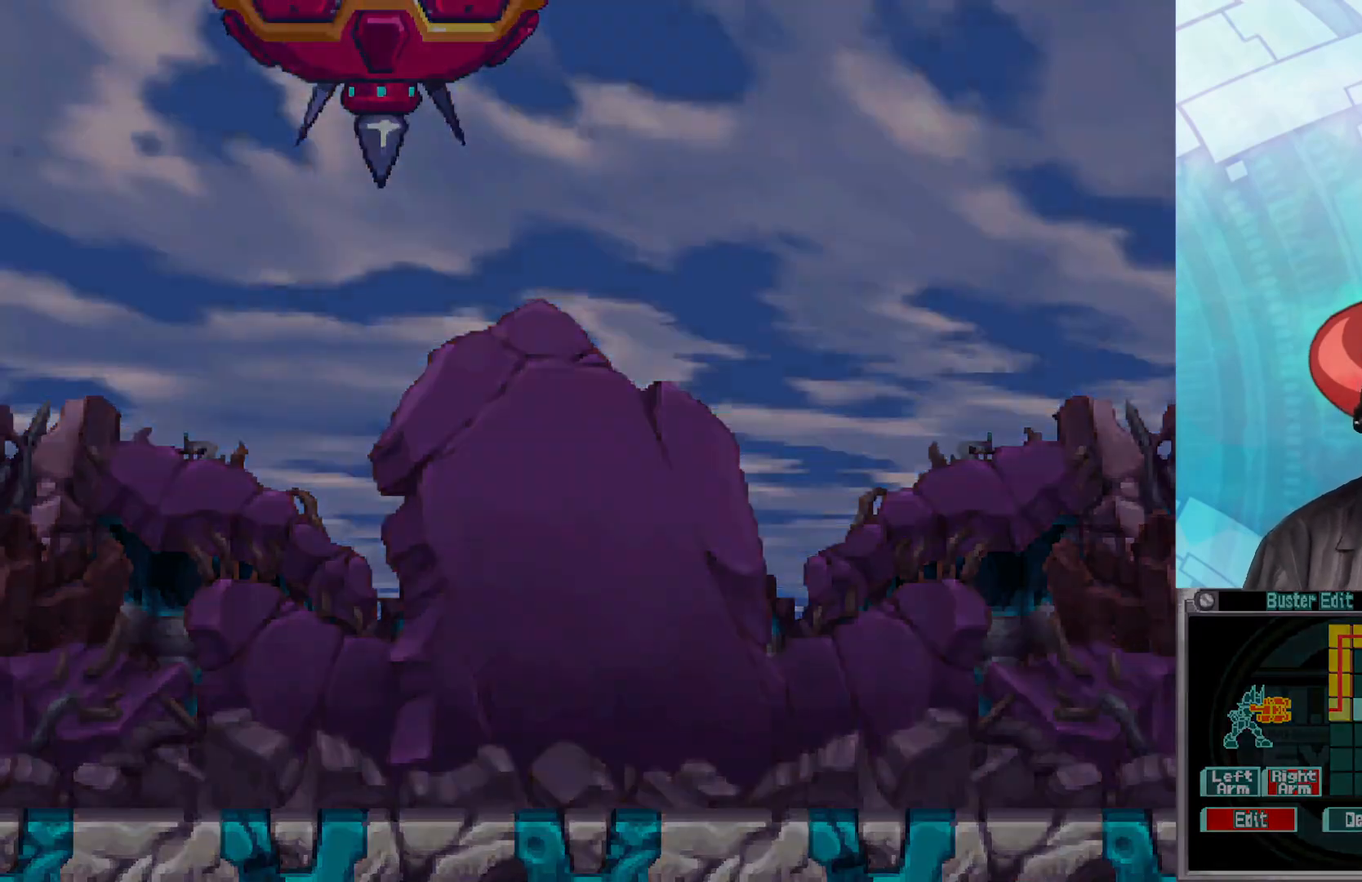
{"buttons": [], "left_stick": "center", "right_stick": "center", "events": [[50, "A", "up"]]}
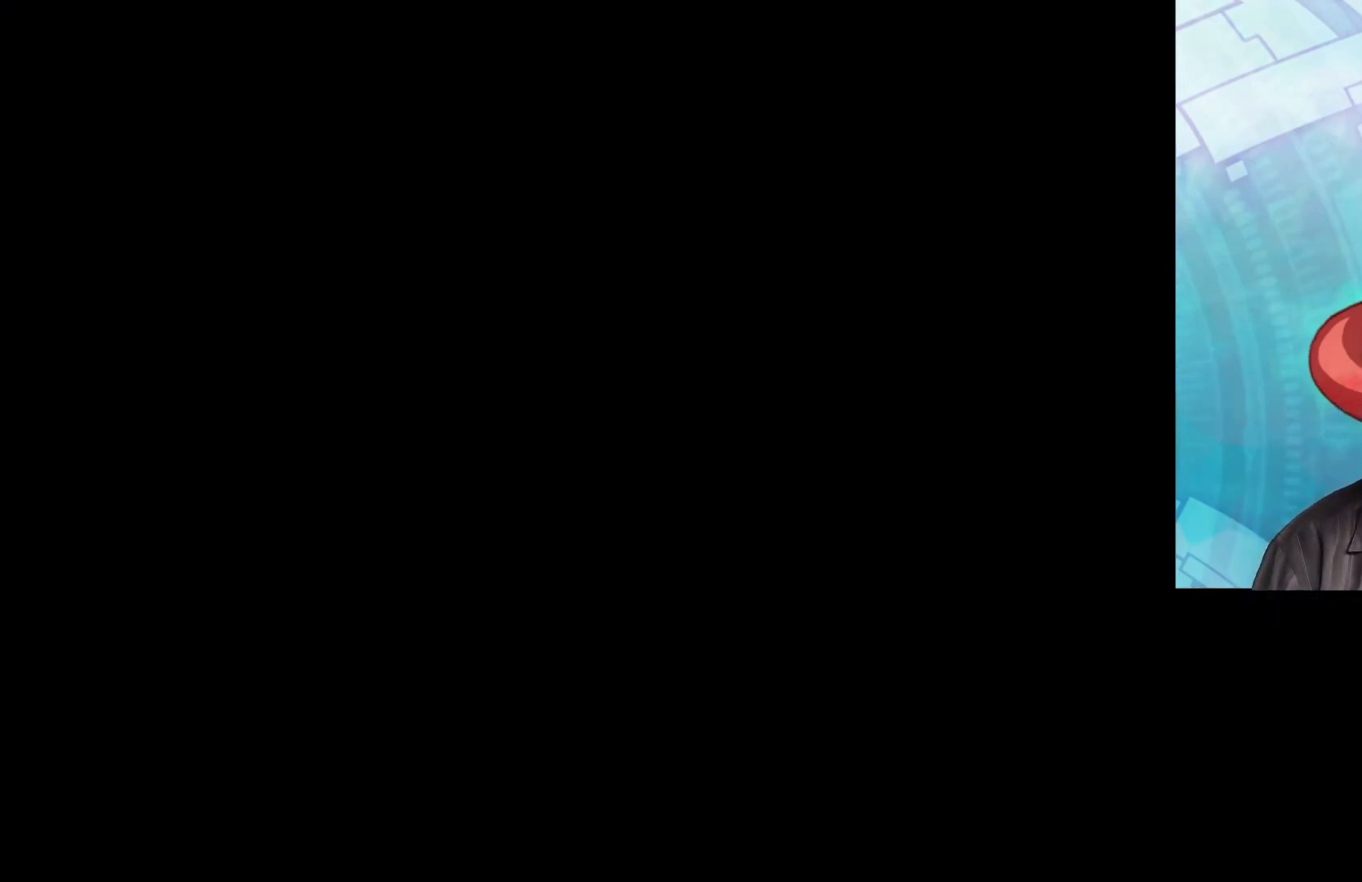
{"buttons": [], "left_stick": "center", "right_stick": "center", "events": []}